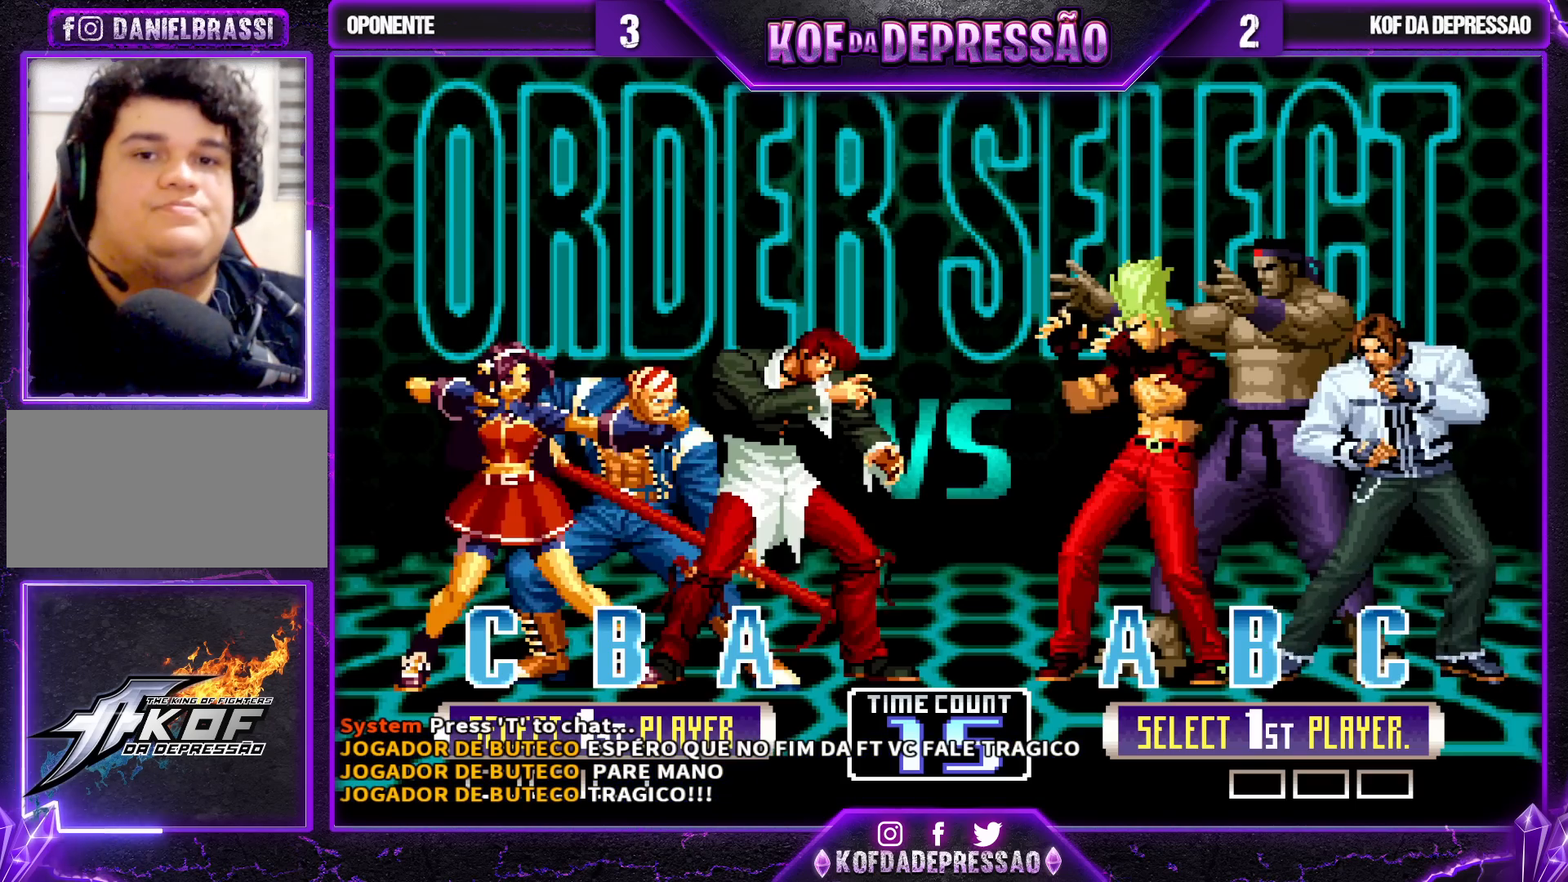
Gameplay with a controller (arcade stick); each line is a JSON object with the inputs held at the frame after it. "events" lists button and stick changes between this image and that frame as [ms after this image, input, new state], when the widget could be followed in between. Not read: L3 R3.
{"buttons": [], "left_stick": "center", "events": []}
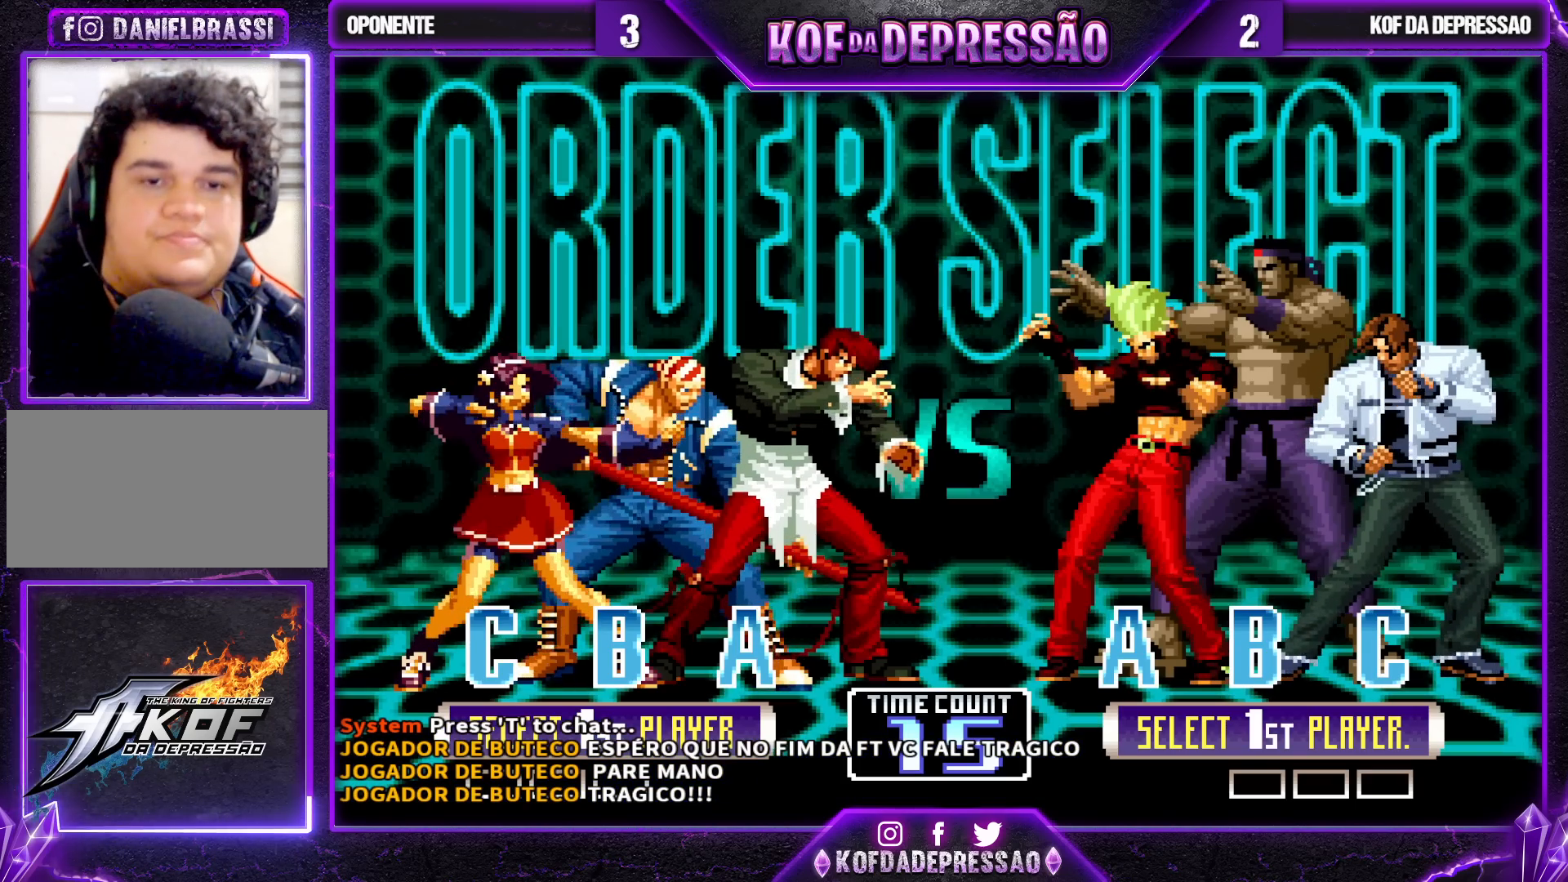
{"buttons": [], "left_stick": "center", "events": []}
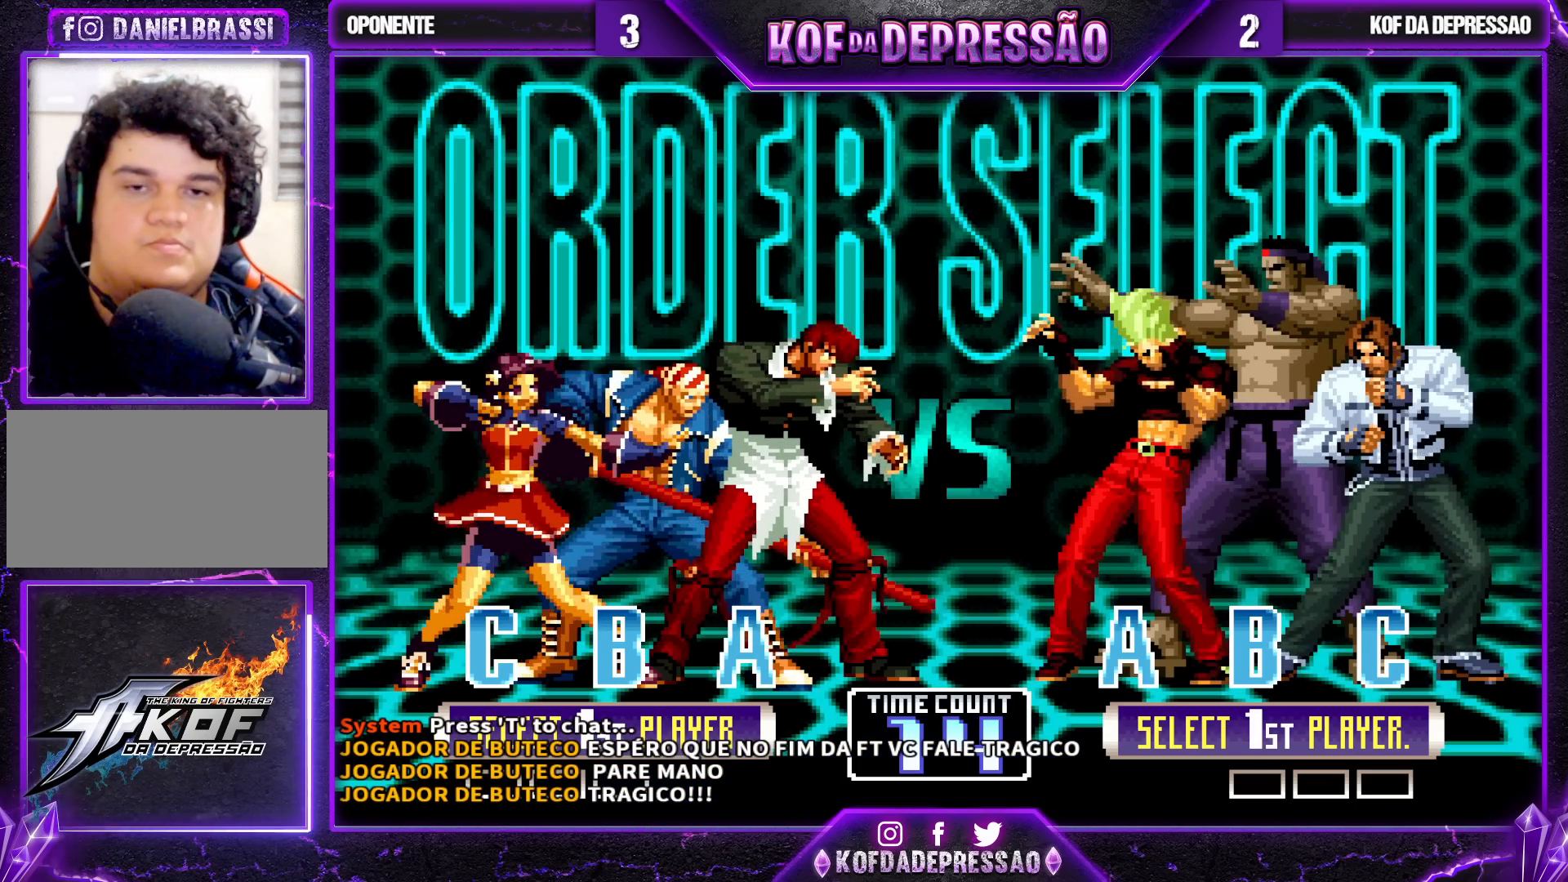
{"buttons": [], "left_stick": "center", "events": []}
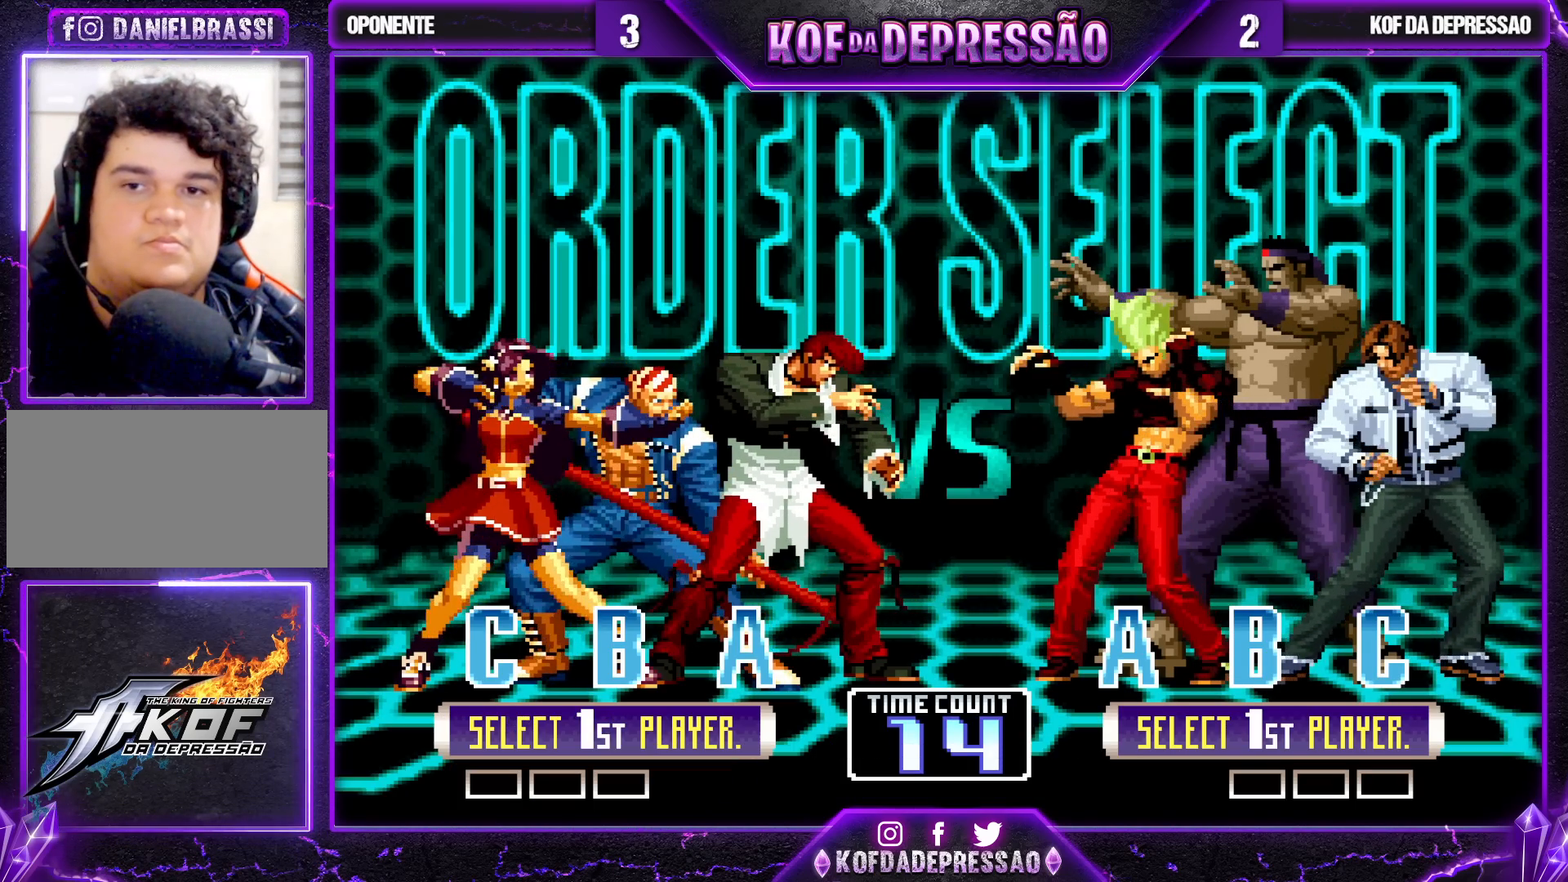
{"buttons": [], "left_stick": "center", "events": []}
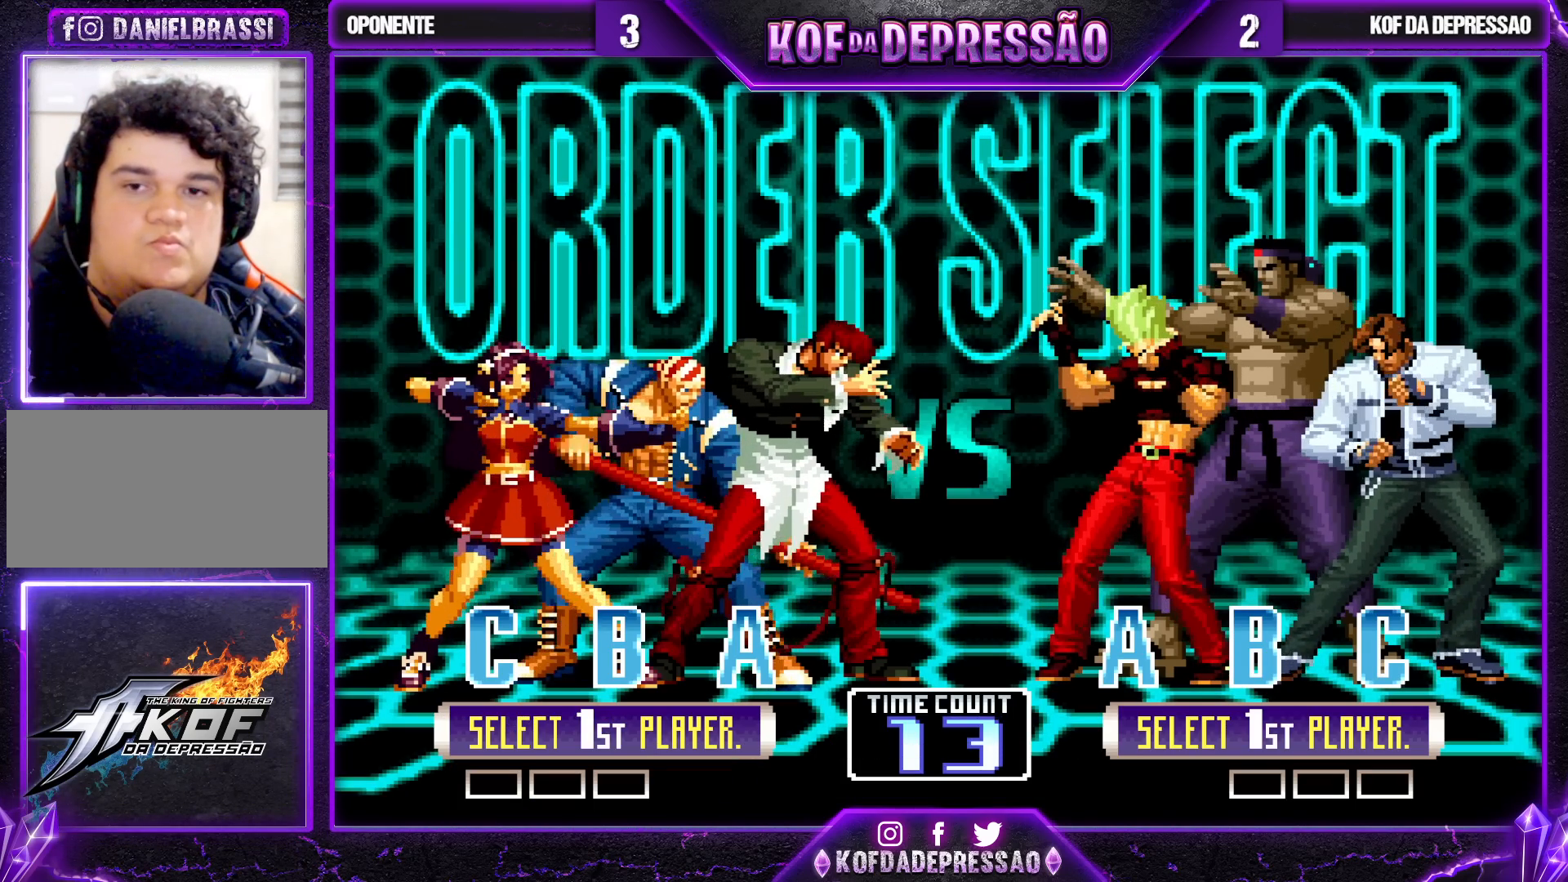
{"buttons": [], "left_stick": "center", "events": []}
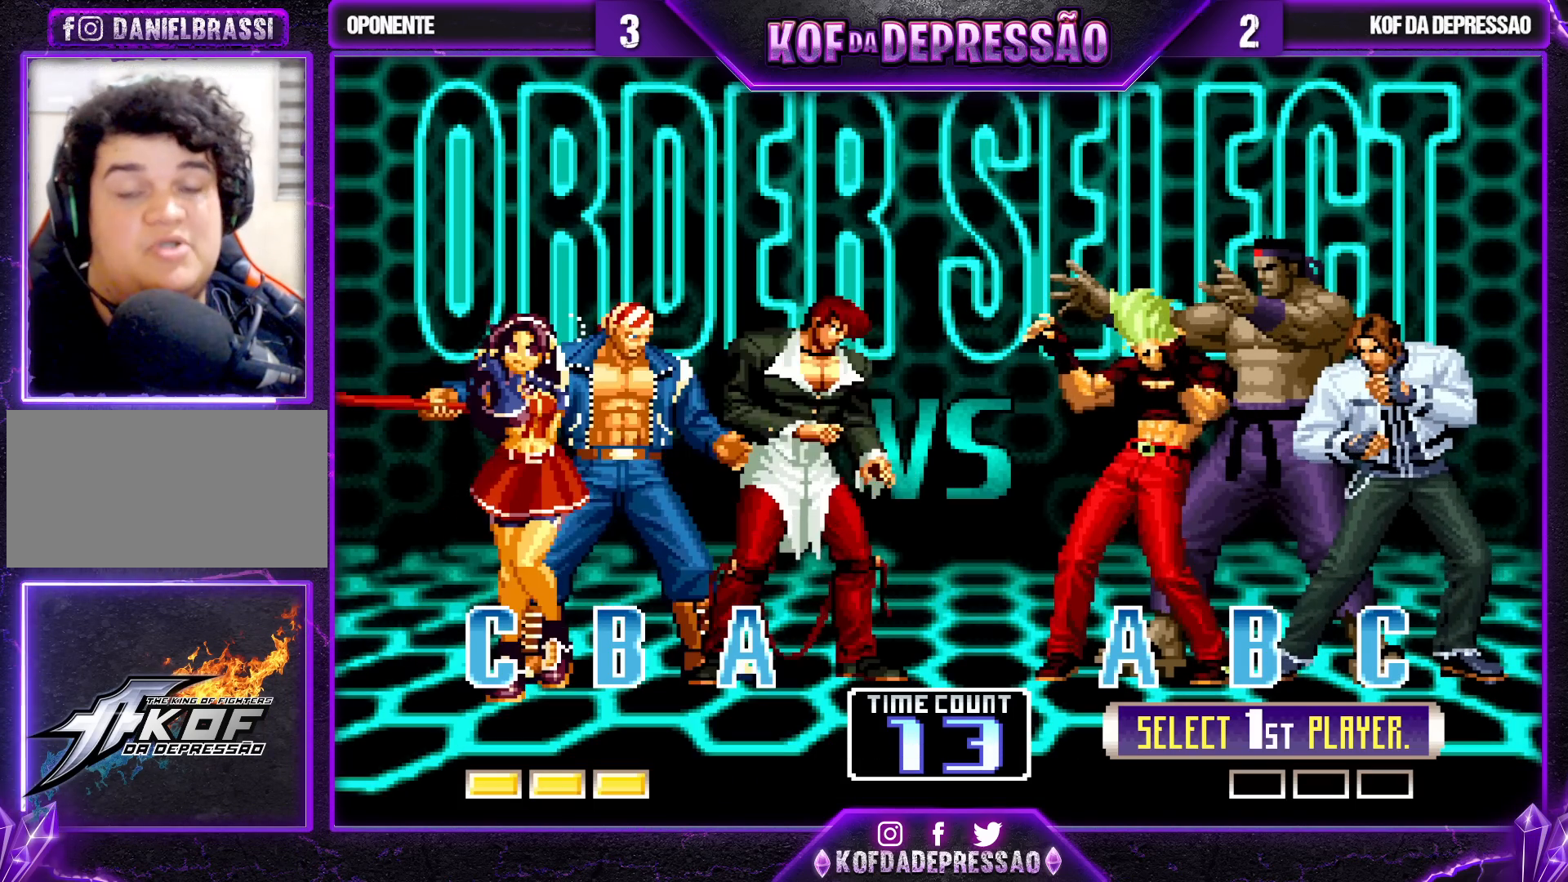
{"buttons": ["R1"], "left_stick": "center", "events": [[367, "R1", "down"]]}
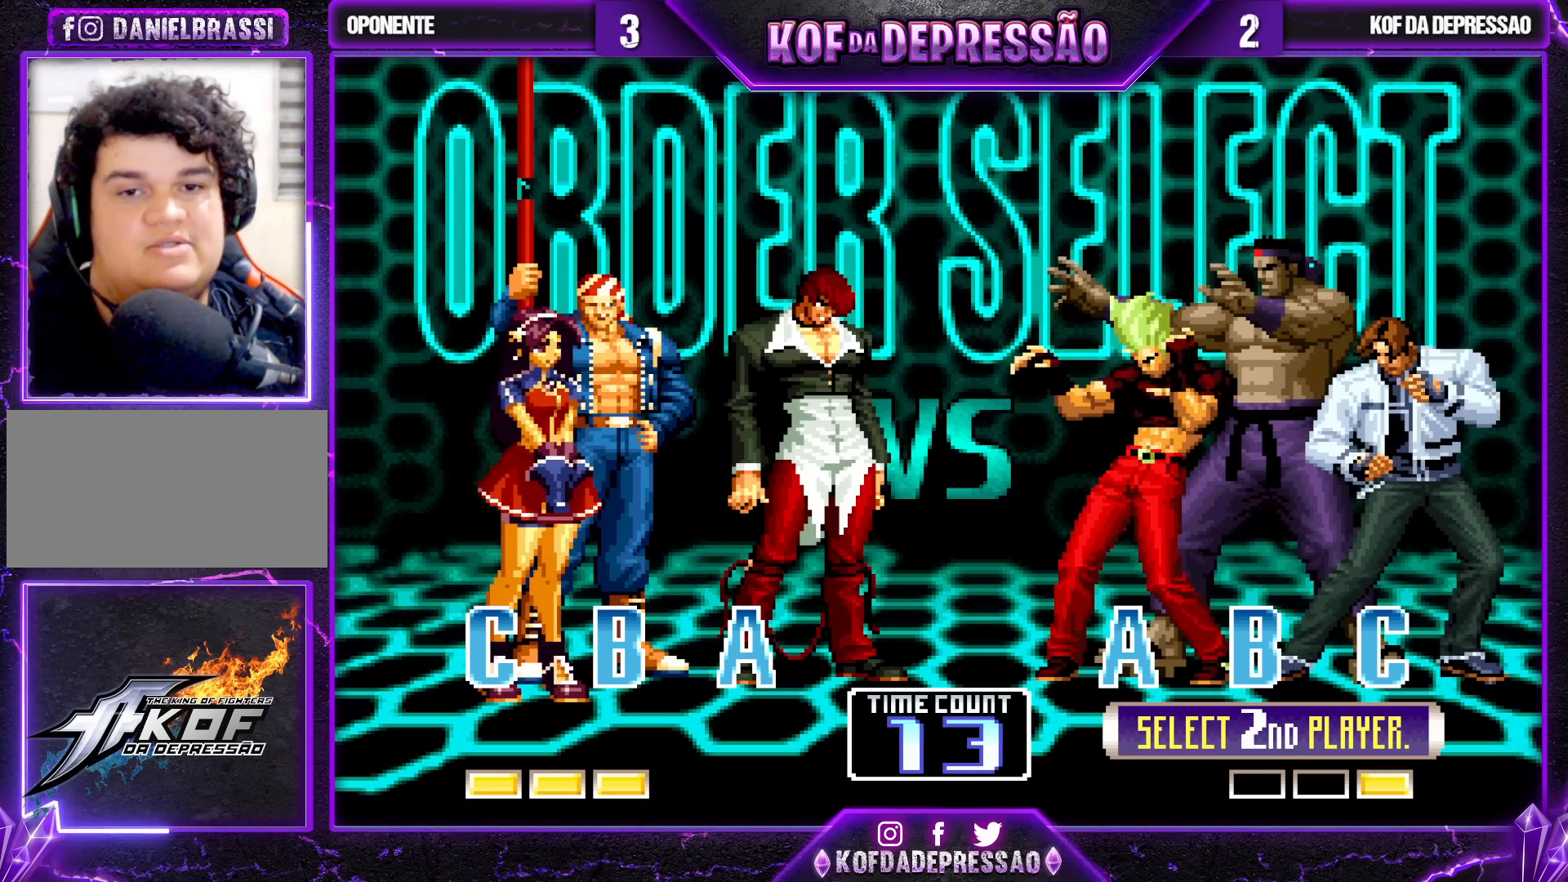
{"buttons": ["TRIANGLE"], "left_stick": "center", "events": [[167, "R1", "up"], [500, "TRIANGLE", "down"]]}
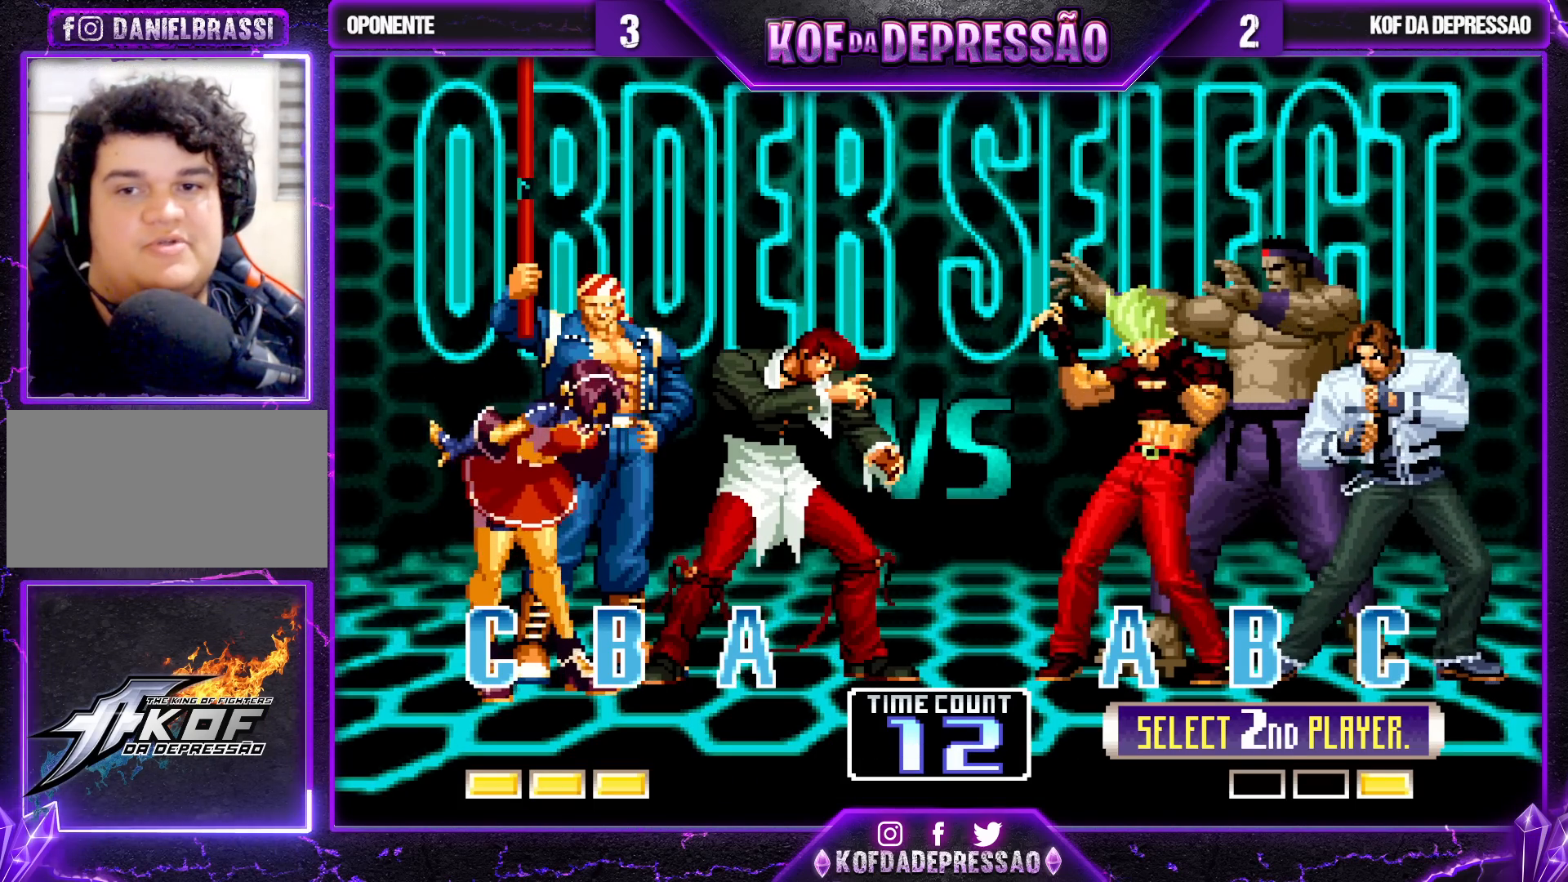
{"buttons": [], "left_stick": "center", "events": [[33, "SQUARE", "down"], [83, "TRIANGLE", "up"], [133, "SQUARE", "up"], [167, "R1", "down"], [167, "TRIANGLE", "down"], [183, "SQUARE", "down"], [233, "TRIANGLE", "up"], [317, "R1", "up"], [317, "SQUARE", "up"]]}
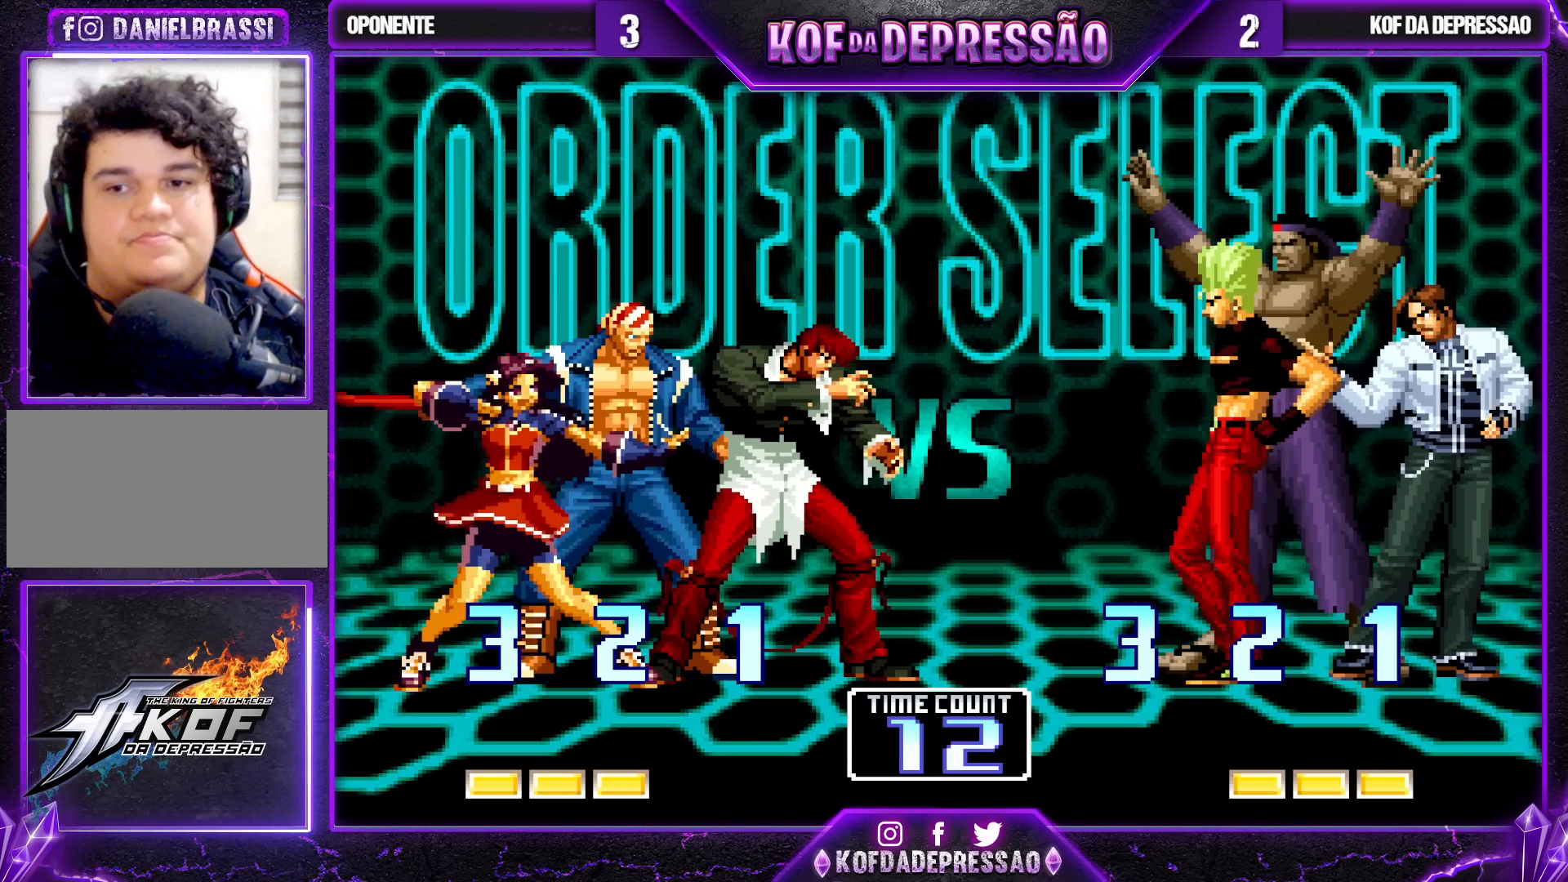
{"buttons": ["TRIANGLE", "R1"], "left_stick": "center", "events": [[33, "R1", "down"], [33, "R2", "down"], [33, "SQUARE", "down"], [33, "TRIANGLE", "down"], [50, "CIRCLE", "down"], [50, "CROSS", "down"], [50, "R1", "up"], [67, "CIRCLE", "up"], [67, "CROSS", "up"], [67, "R1", "down"], [67, "R2", "up"], [67, "SQUARE", "up"], [83, "R1", "up"], [83, "TRIANGLE", "up"], [183, "R2", "down"], [183, "SQUARE", "down"], [183, "TRIANGLE", "down"], [200, "R2", "up"], [200, "SQUARE", "up"], [200, "TRIANGLE", "up"], [317, "R1", "down"], [317, "R2", "down"], [317, "SQUARE", "down"], [317, "TRIANGLE", "down"], [350, "R1", "up"], [350, "R2", "up"], [350, "SQUARE", "up"], [367, "TRIANGLE", "up"], [467, "R1", "down"], [467, "SQUARE", "down"], [467, "TRIANGLE", "down"], [483, "R2", "down"], [500, "R2", "up"], [500, "SQUARE", "up"]]}
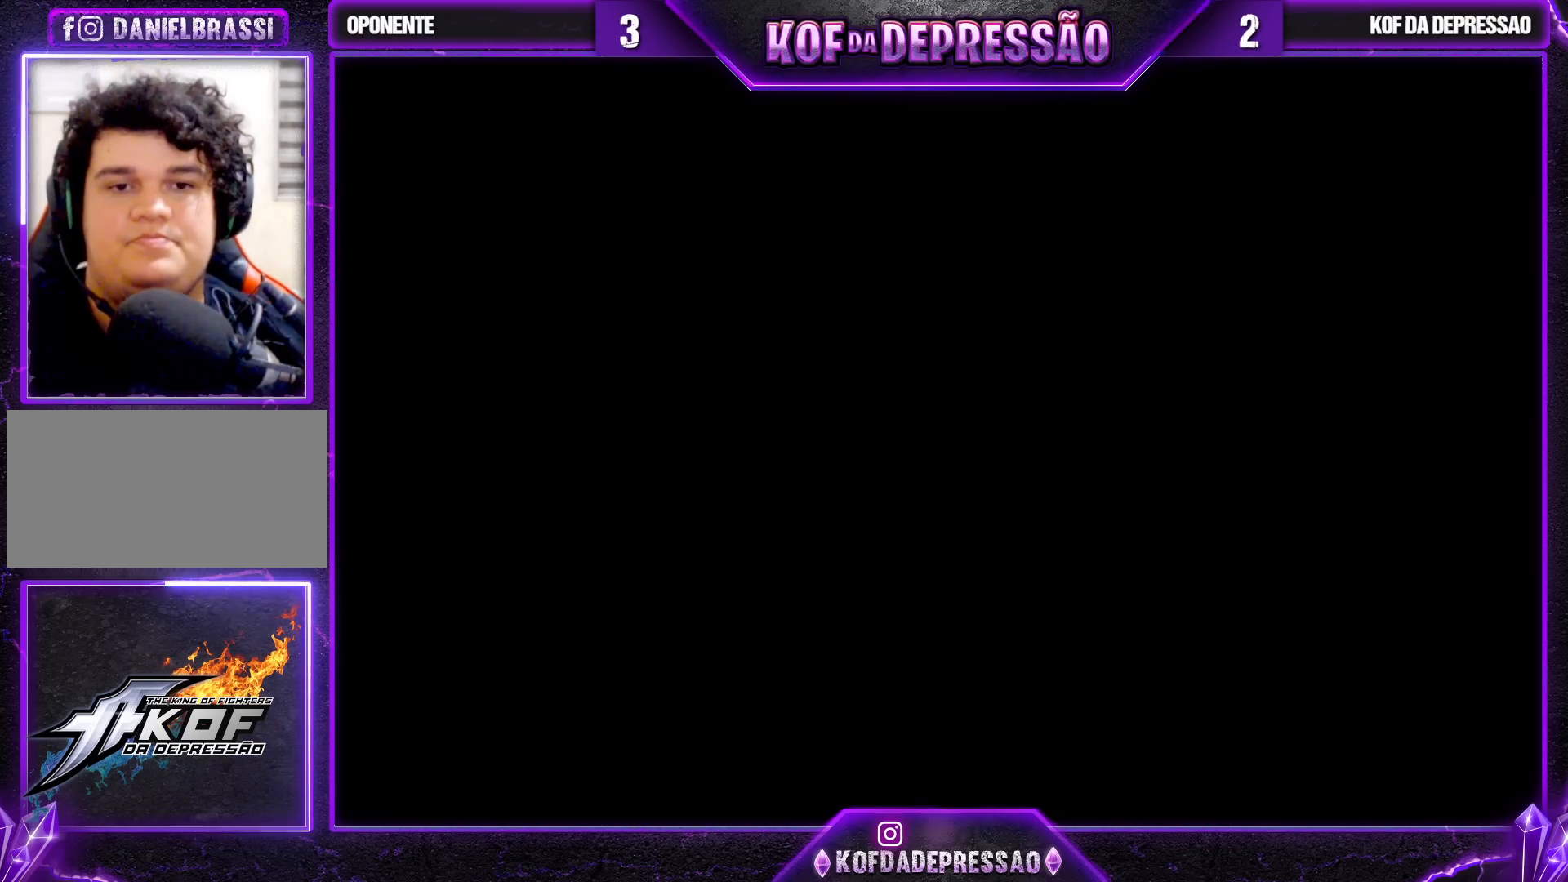
{"buttons": ["SQUARE", "TRIANGLE", "R1", "R2"], "left_stick": "center", "events": [[17, "R1", "up"], [17, "TRIANGLE", "up"], [150, "R1", "down"], [150, "SQUARE", "down"], [150, "TRIANGLE", "down"], [167, "SQUARE", "up"], [183, "R1", "up"], [183, "TRIANGLE", "up"], [317, "R1", "down"], [317, "R2", "down"], [333, "TRIANGLE", "down"], [350, "R1", "up"], [350, "R2", "up"], [350, "TRIANGLE", "up"], [500, "R1", "down"], [500, "R2", "down"], [500, "SQUARE", "down"], [500, "TRIANGLE", "down"]]}
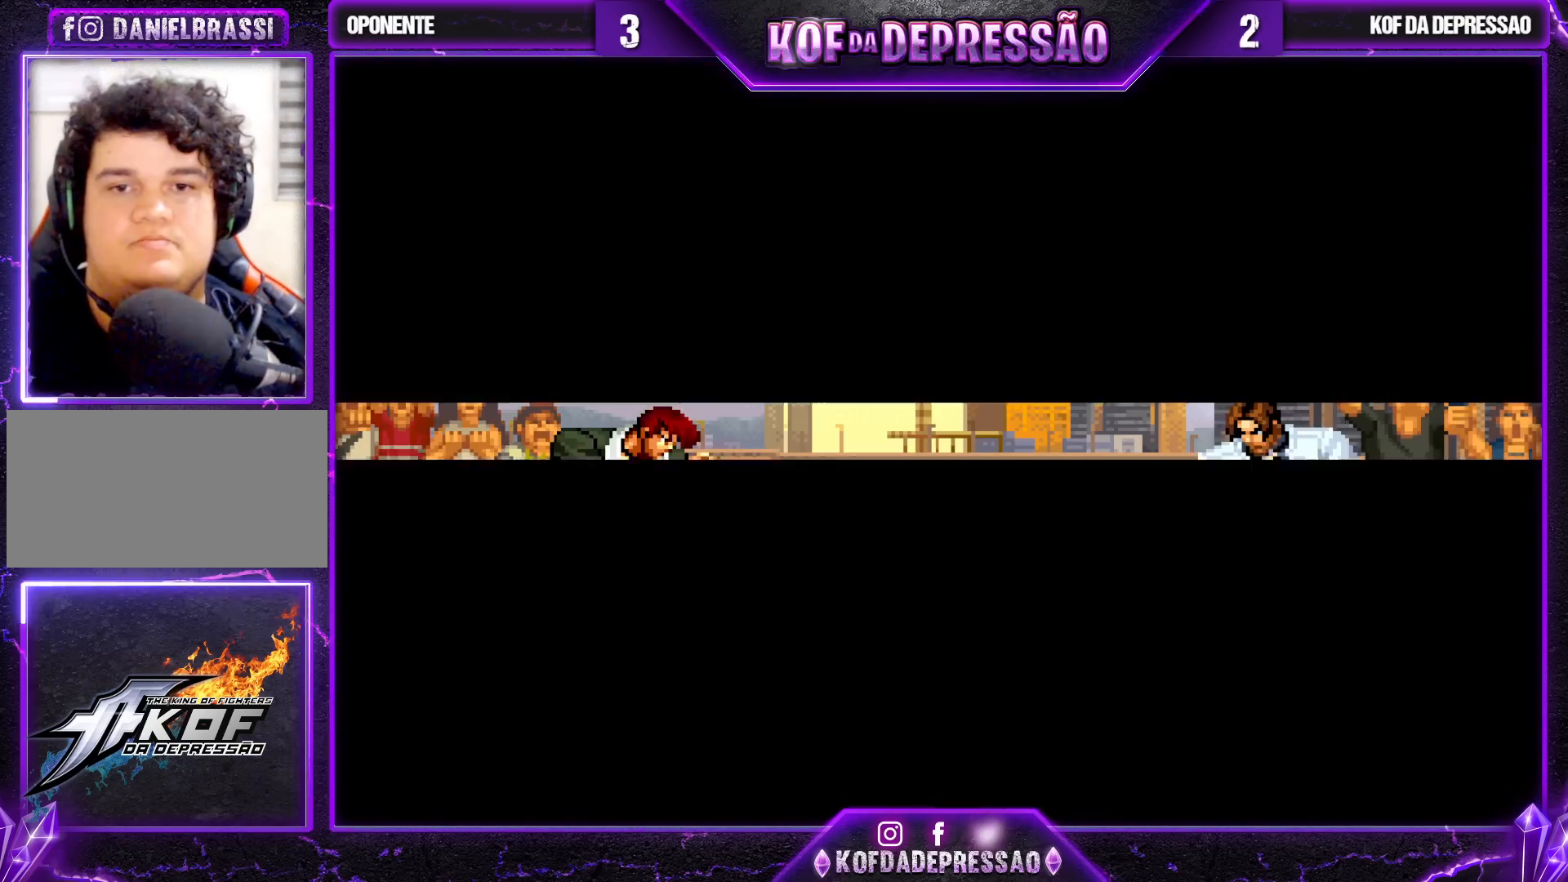
{"buttons": [], "left_stick": "center", "events": [[33, "SQUARE", "up"], [50, "R1", "up"], [50, "R2", "up"], [50, "TRIANGLE", "up"], [183, "CIRCLE", "down"], [183, "CROSS", "down"], [183, "R2", "down"], [183, "SQUARE", "down"], [183, "TRIANGLE", "down"], [200, "CIRCLE", "up"], [200, "CROSS", "up"], [200, "R1", "down"], [200, "SQUARE", "up"], [267, "R1", "up"], [267, "R2", "up"], [317, "TRIANGLE", "up"]]}
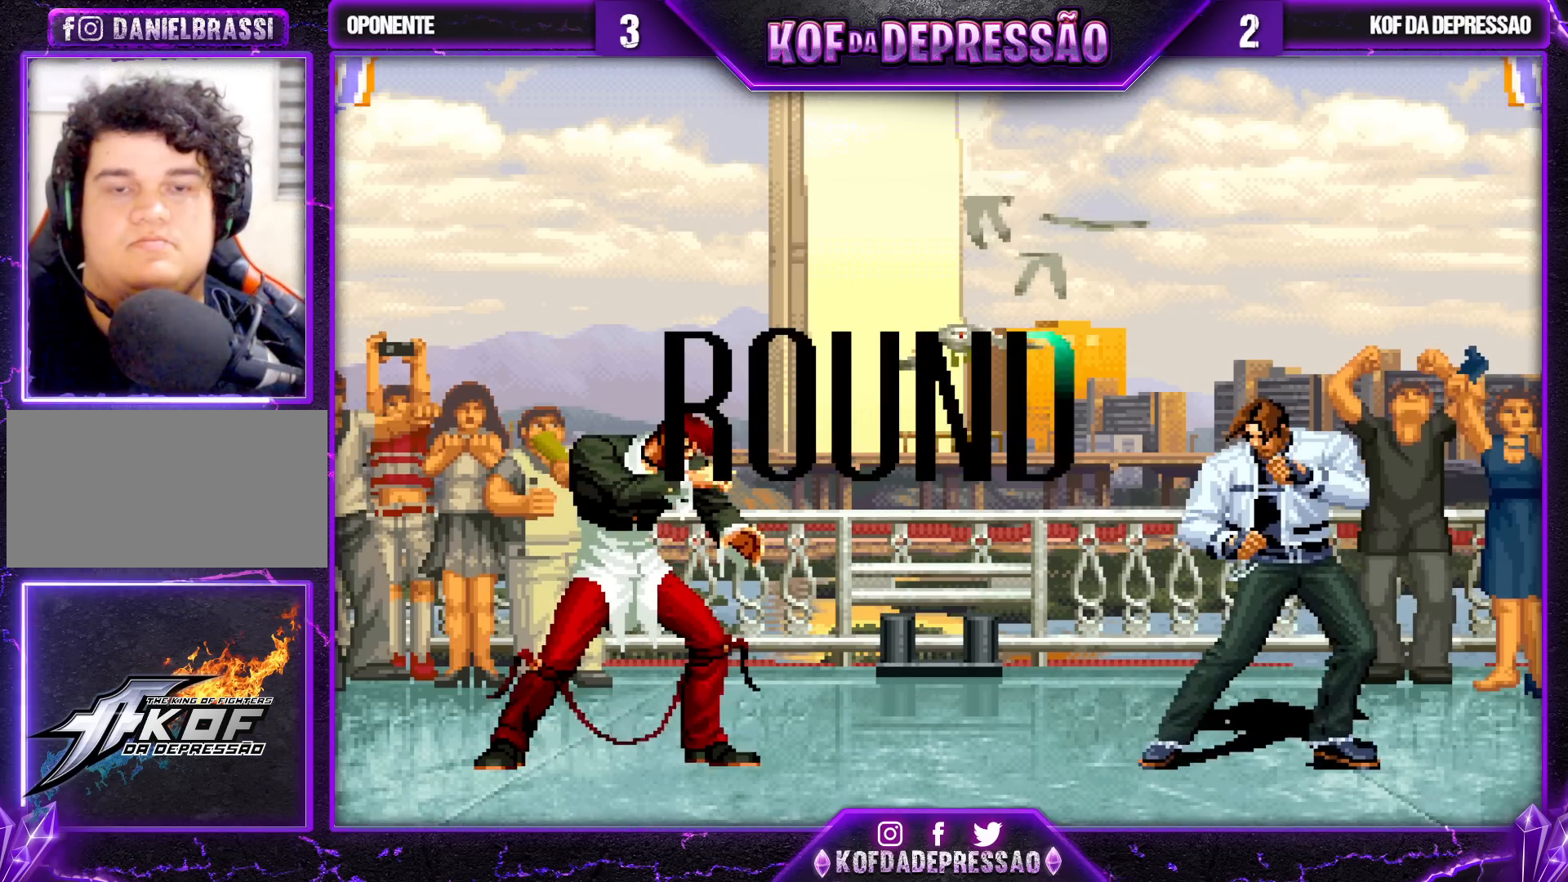
{"buttons": [], "left_stick": "center", "events": []}
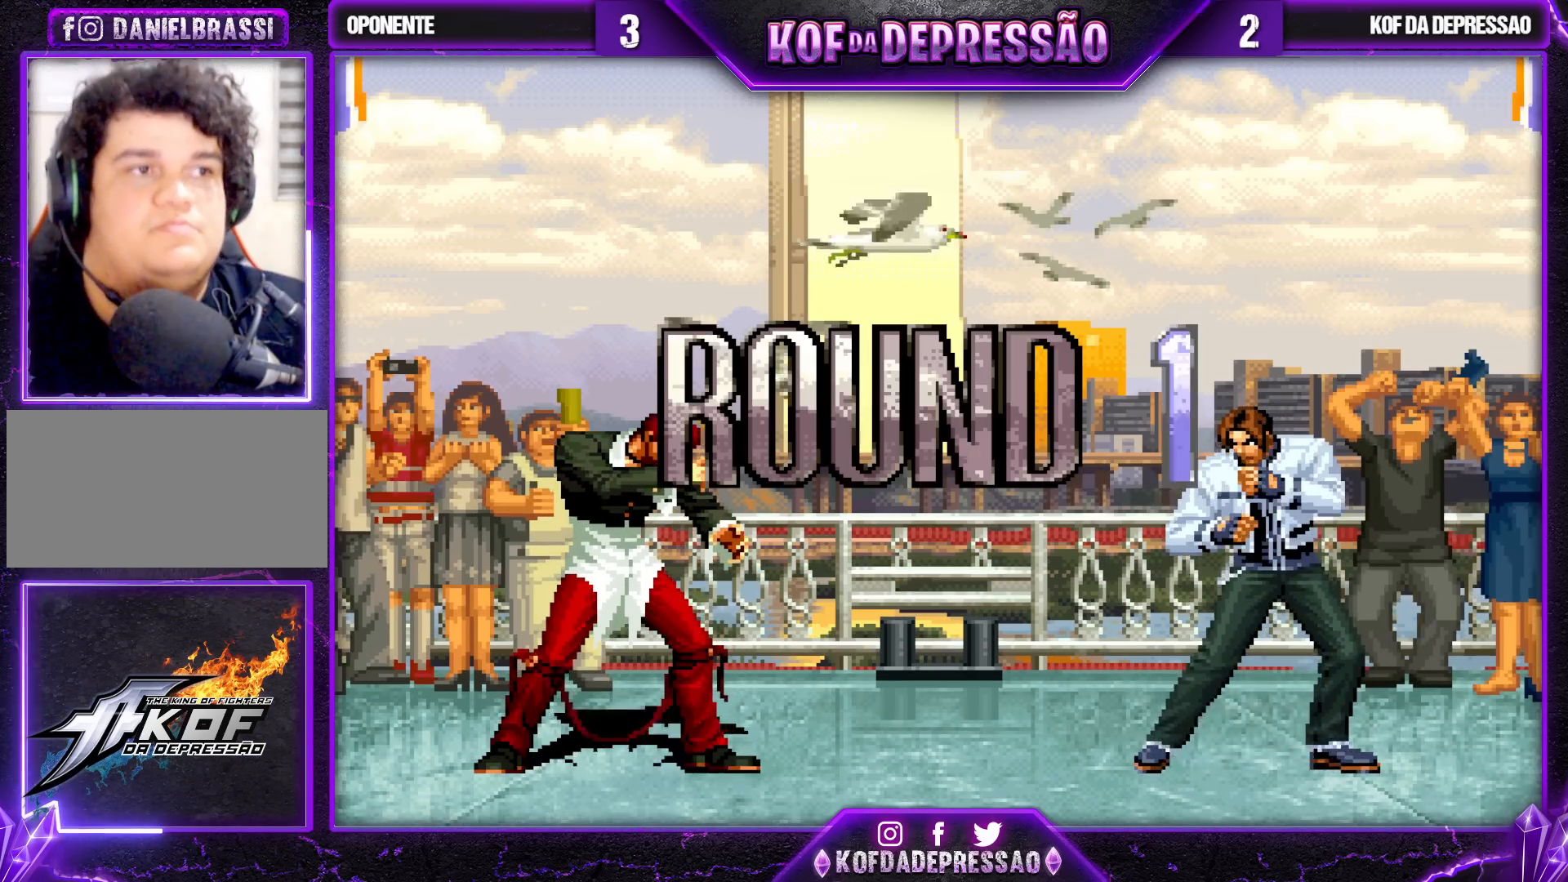
{"buttons": ["CROSS", "SQUARE", "TRIANGLE", "R1"], "left_stick": "center", "events": [[383, "SQUARE", "down"], [383, "TRIANGLE", "down"], [400, "CROSS", "down"], [400, "TRIANGLE", "up"], [417, "CROSS", "up"], [417, "SQUARE", "up"], [467, "CROSS", "down"], [467, "R1", "down"], [467, "TRIANGLE", "down"], [483, "SQUARE", "down"]]}
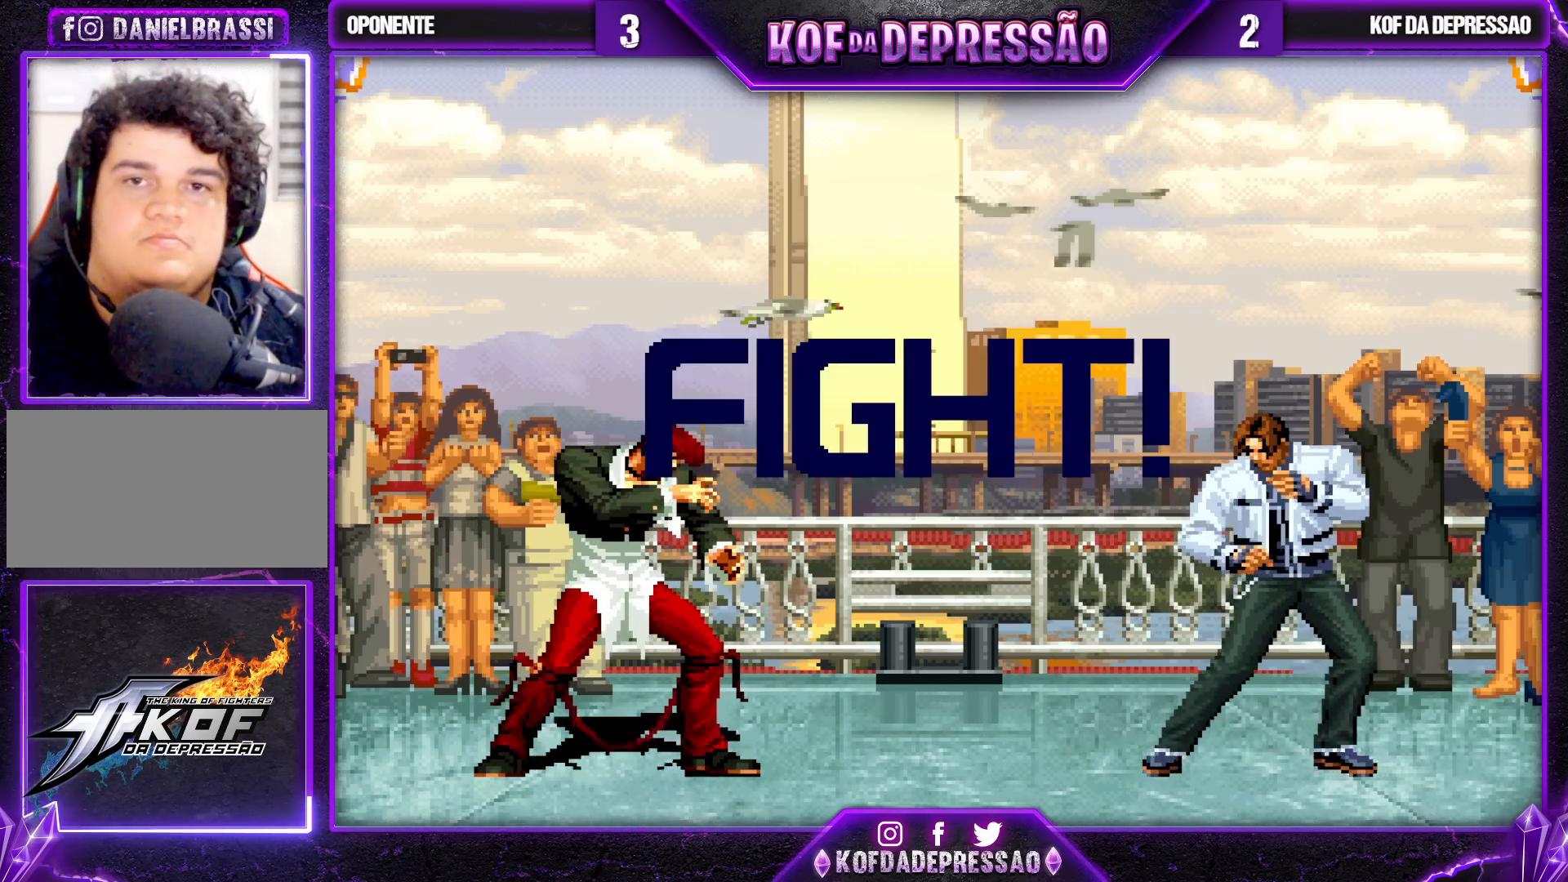
{"buttons": [], "left_stick": "center", "events": [[233, "SQUARE", "up"], [250, "CROSS", "up"], [267, "TRIANGLE", "up"], [283, "R1", "up"], [400, "left_stick", "left"], [483, "left_stick", "center"]]}
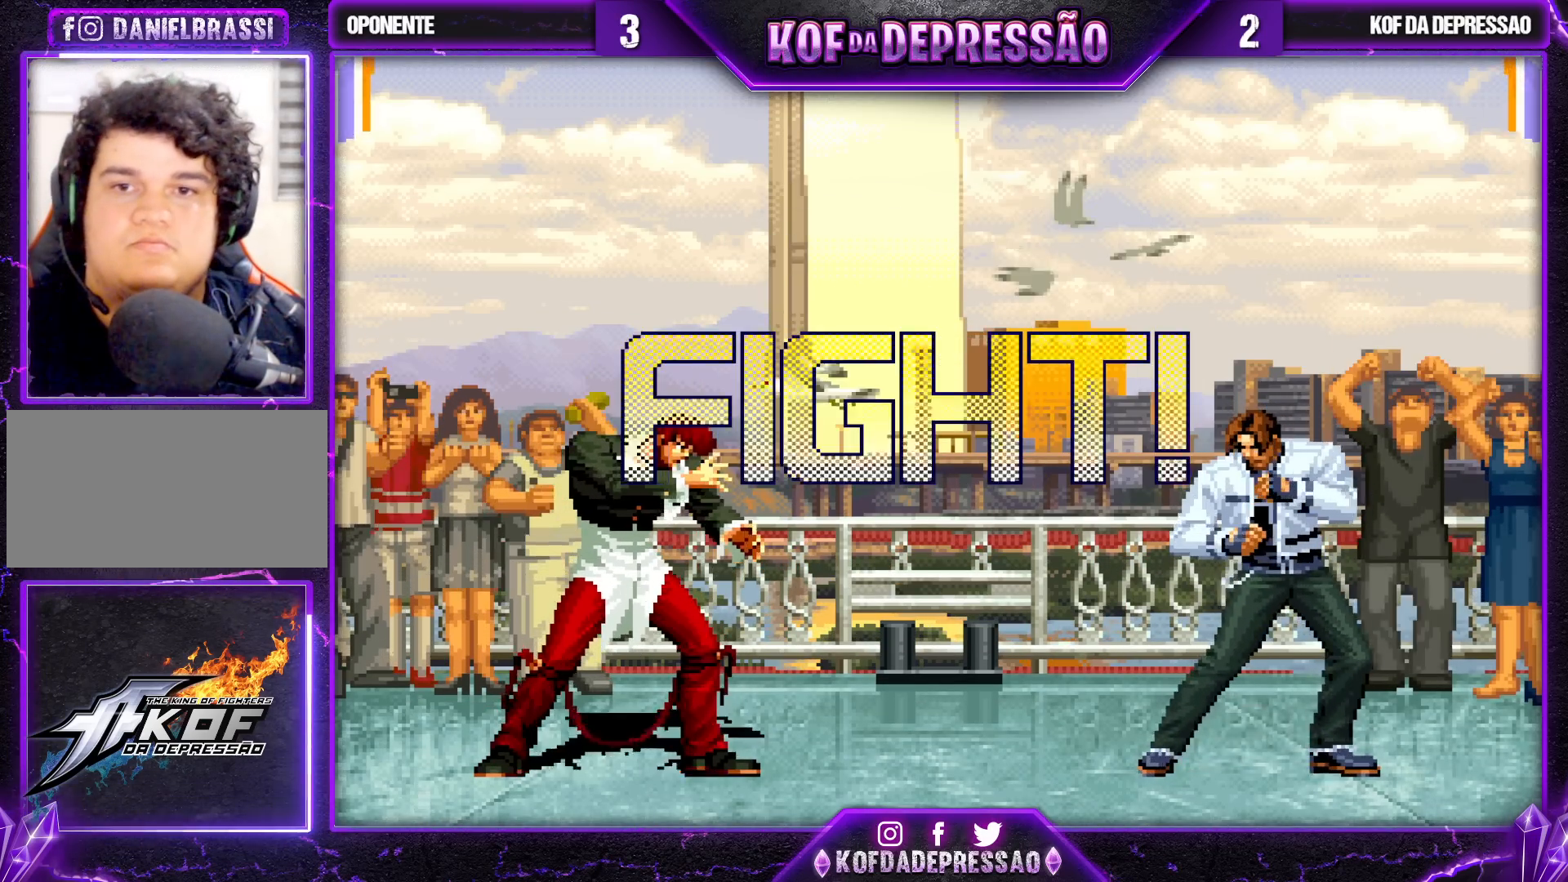
{"buttons": [], "left_stick": "center", "events": [[100, "left_stick", "right"], [150, "left_stick", "down-right"], [367, "left_stick", "center"]]}
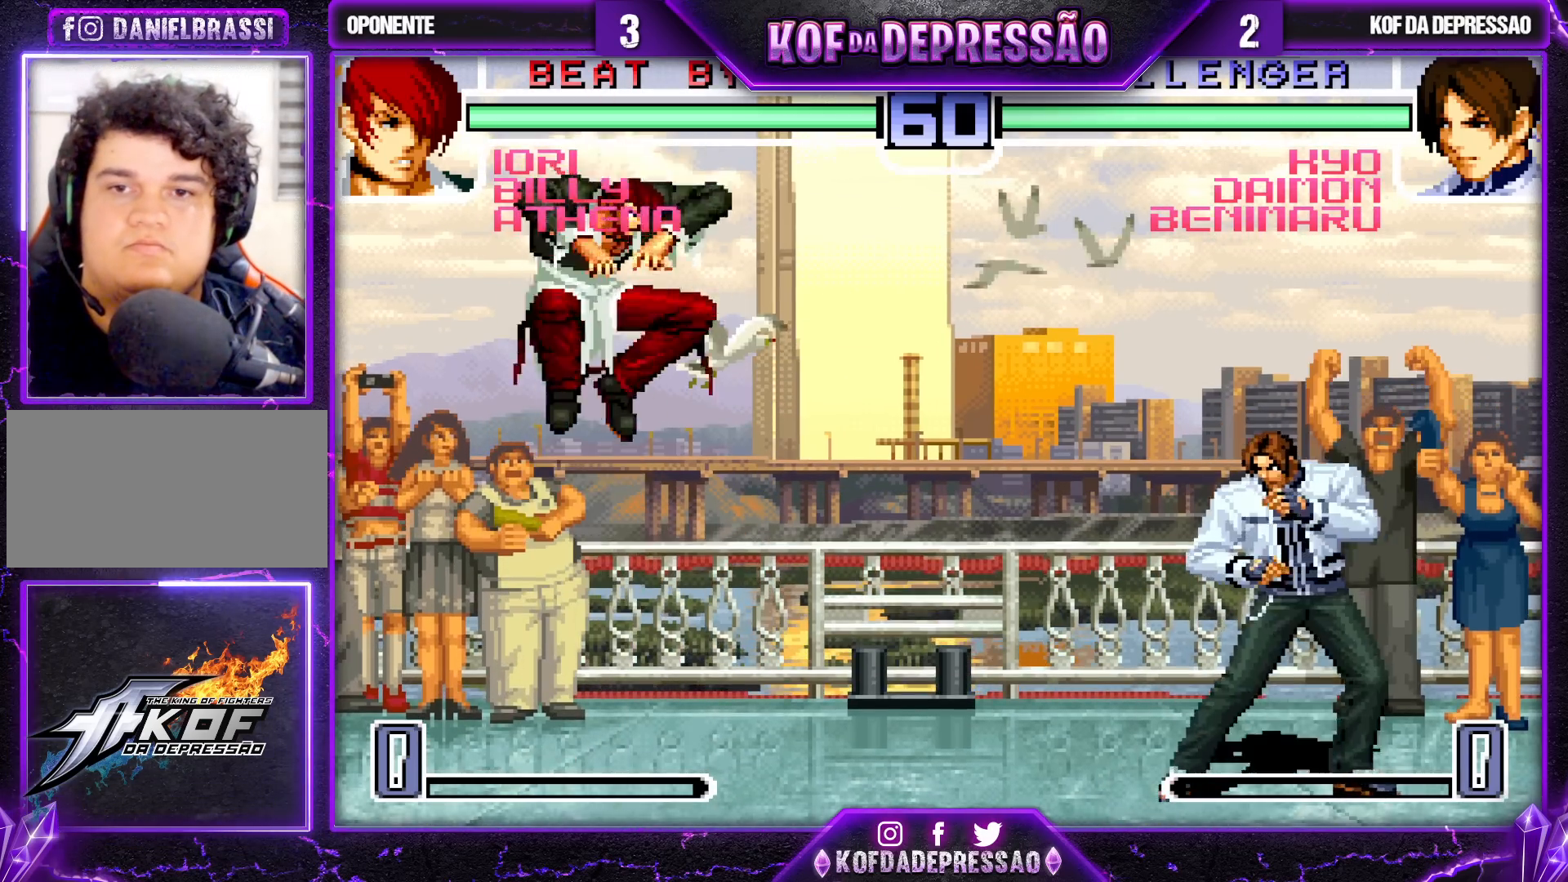
{"buttons": [], "left_stick": "left", "events": [[67, "left_stick", "left"], [317, "left_stick", "center"], [400, "left_stick", "left"]]}
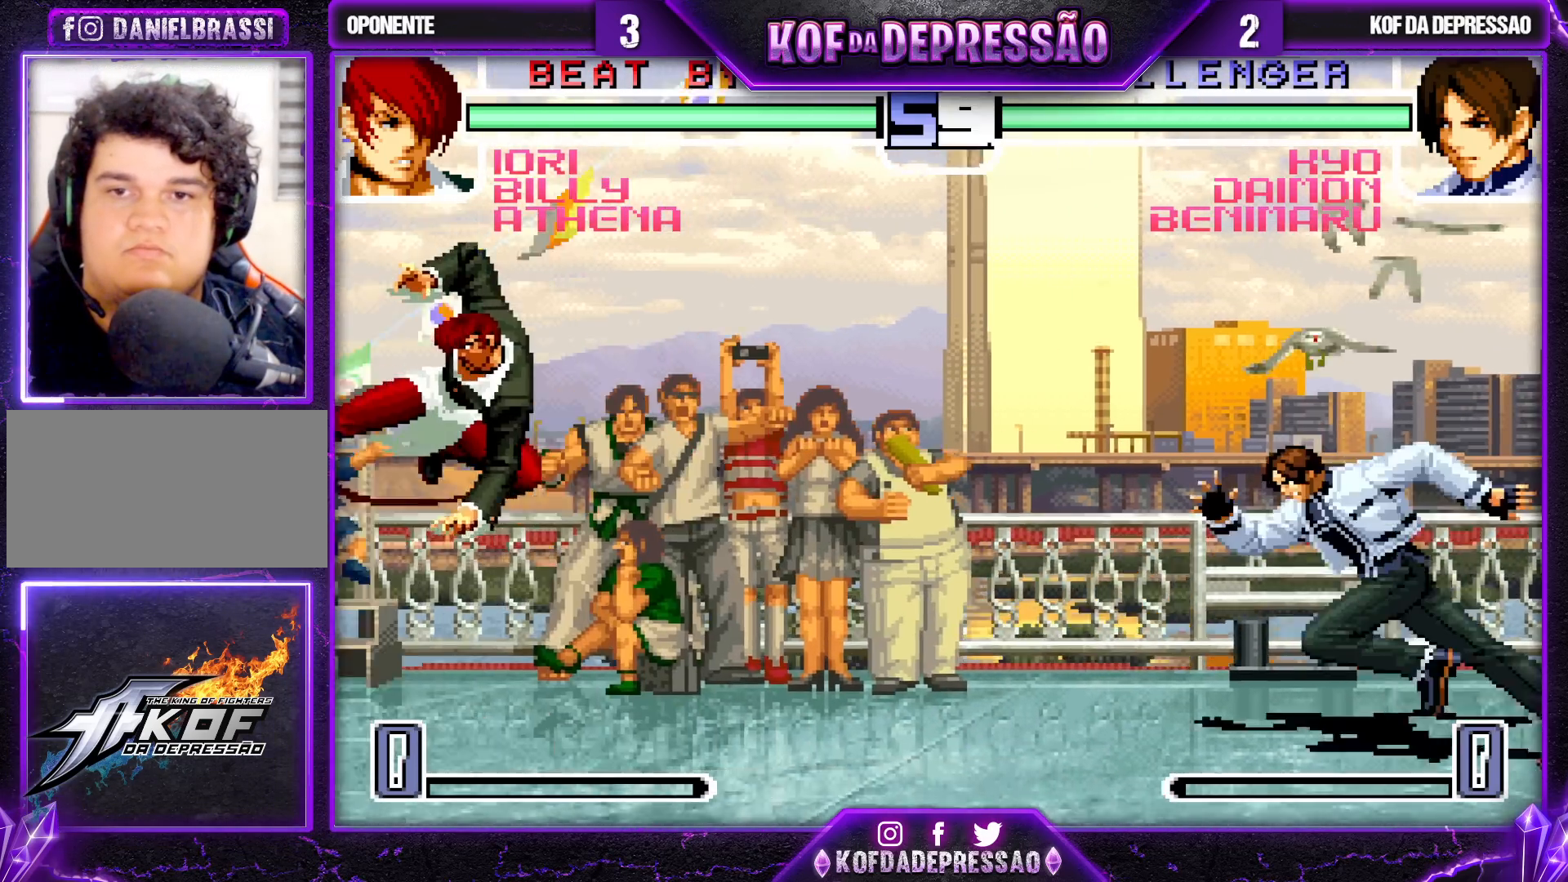
{"buttons": [], "left_stick": "center", "events": [[200, "left_stick", "center"], [300, "CROSS", "down"], [350, "CROSS", "up"]]}
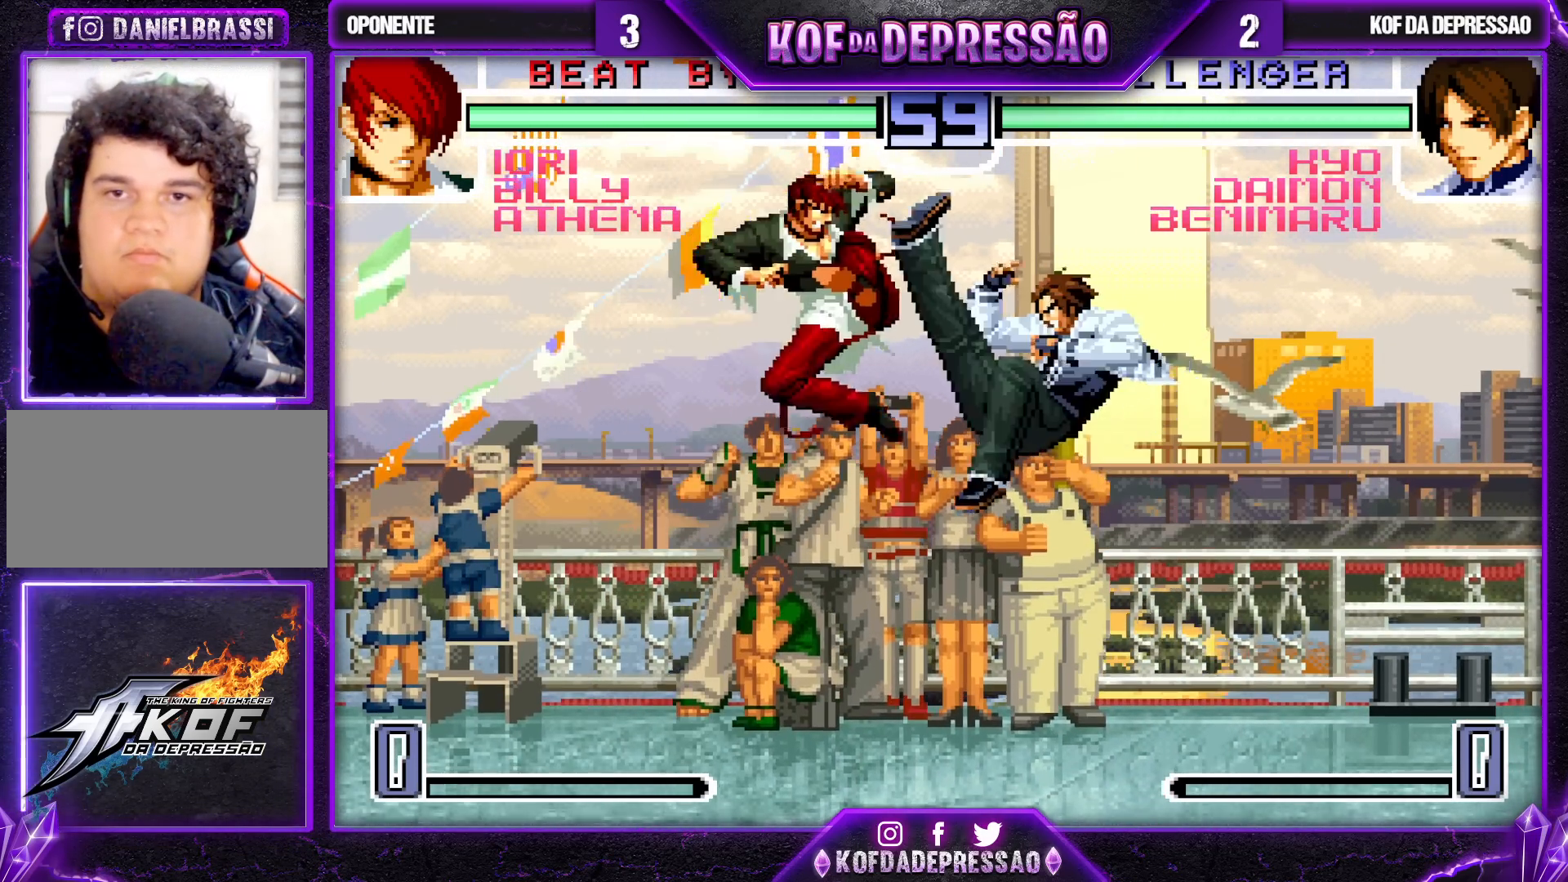
{"buttons": [], "left_stick": "center", "events": []}
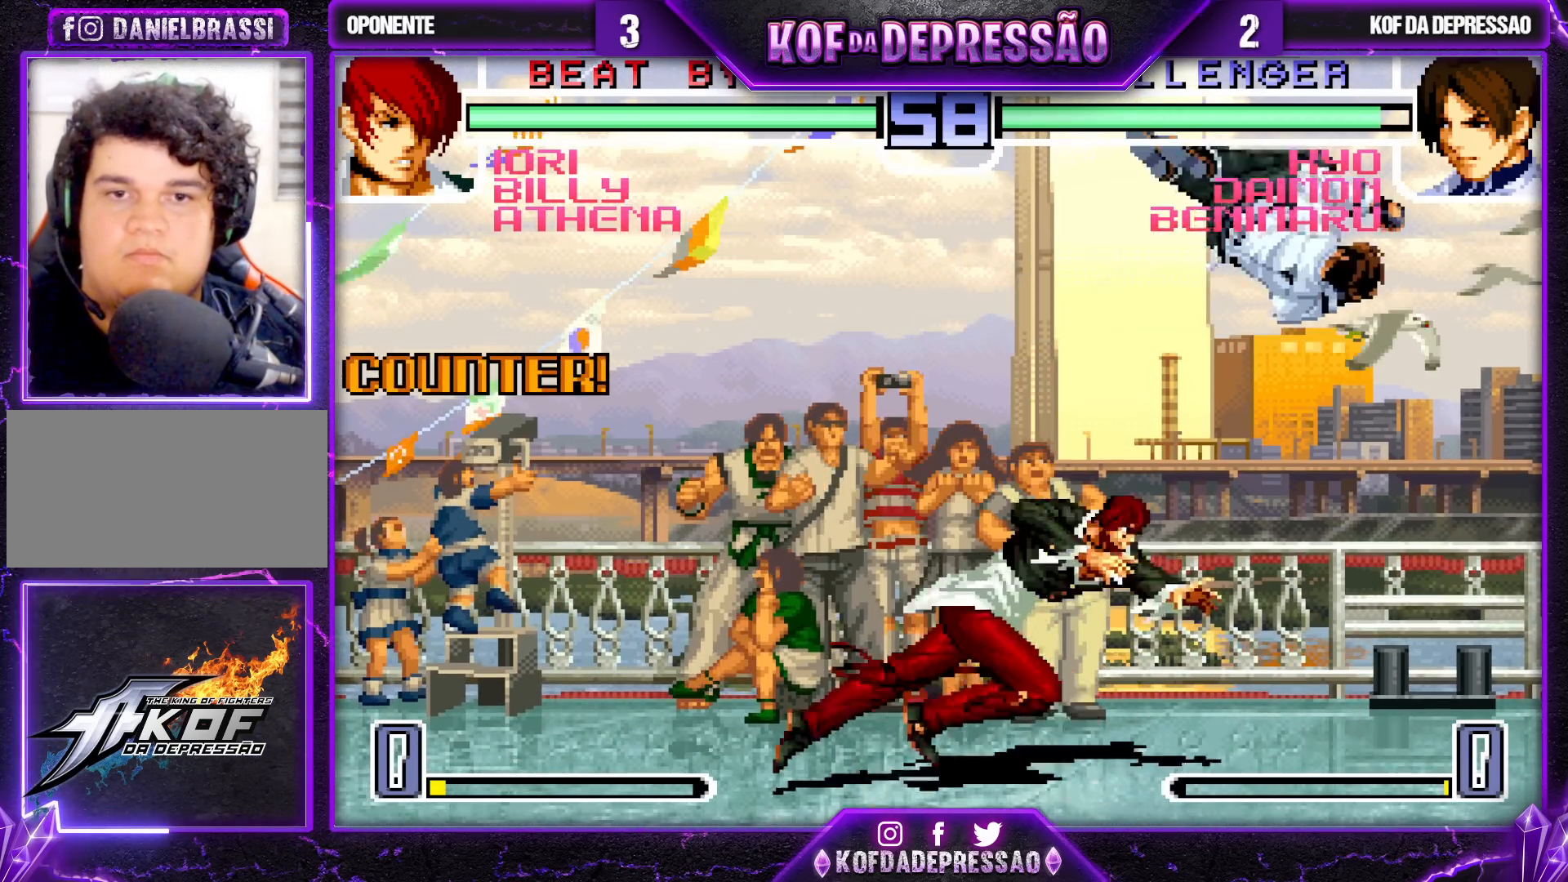
{"buttons": [], "left_stick": "up-right", "events": [[100, "left_stick", "down"], [217, "R1", "down"], [217, "left_stick", "up-right"], [267, "R1", "up"], [300, "R1", "down"], [367, "R1", "up"]]}
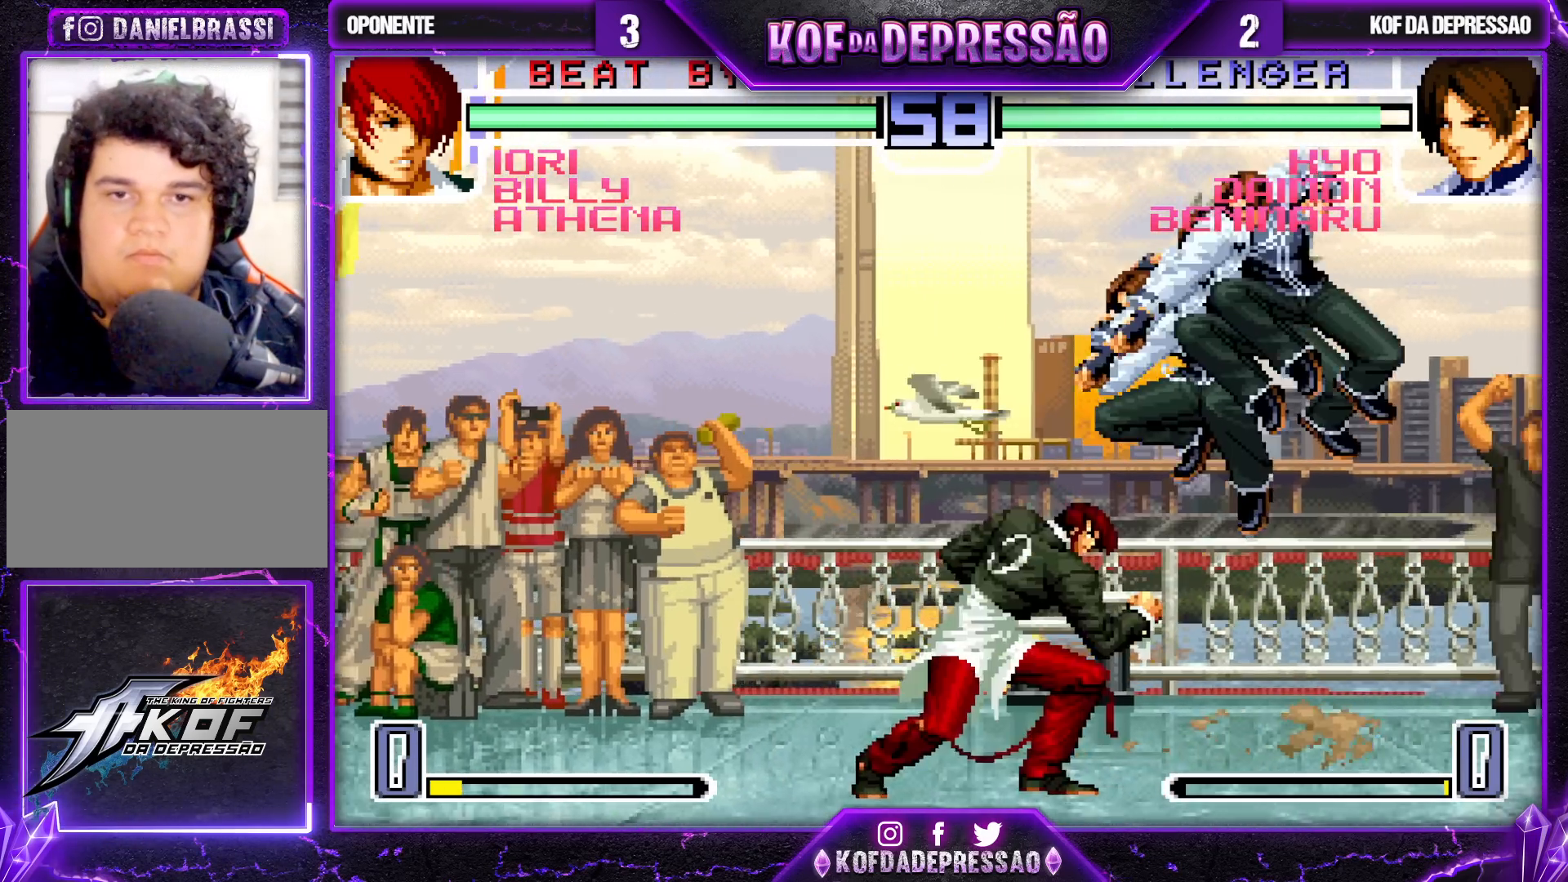
{"buttons": ["TRIANGLE"], "left_stick": "down"}
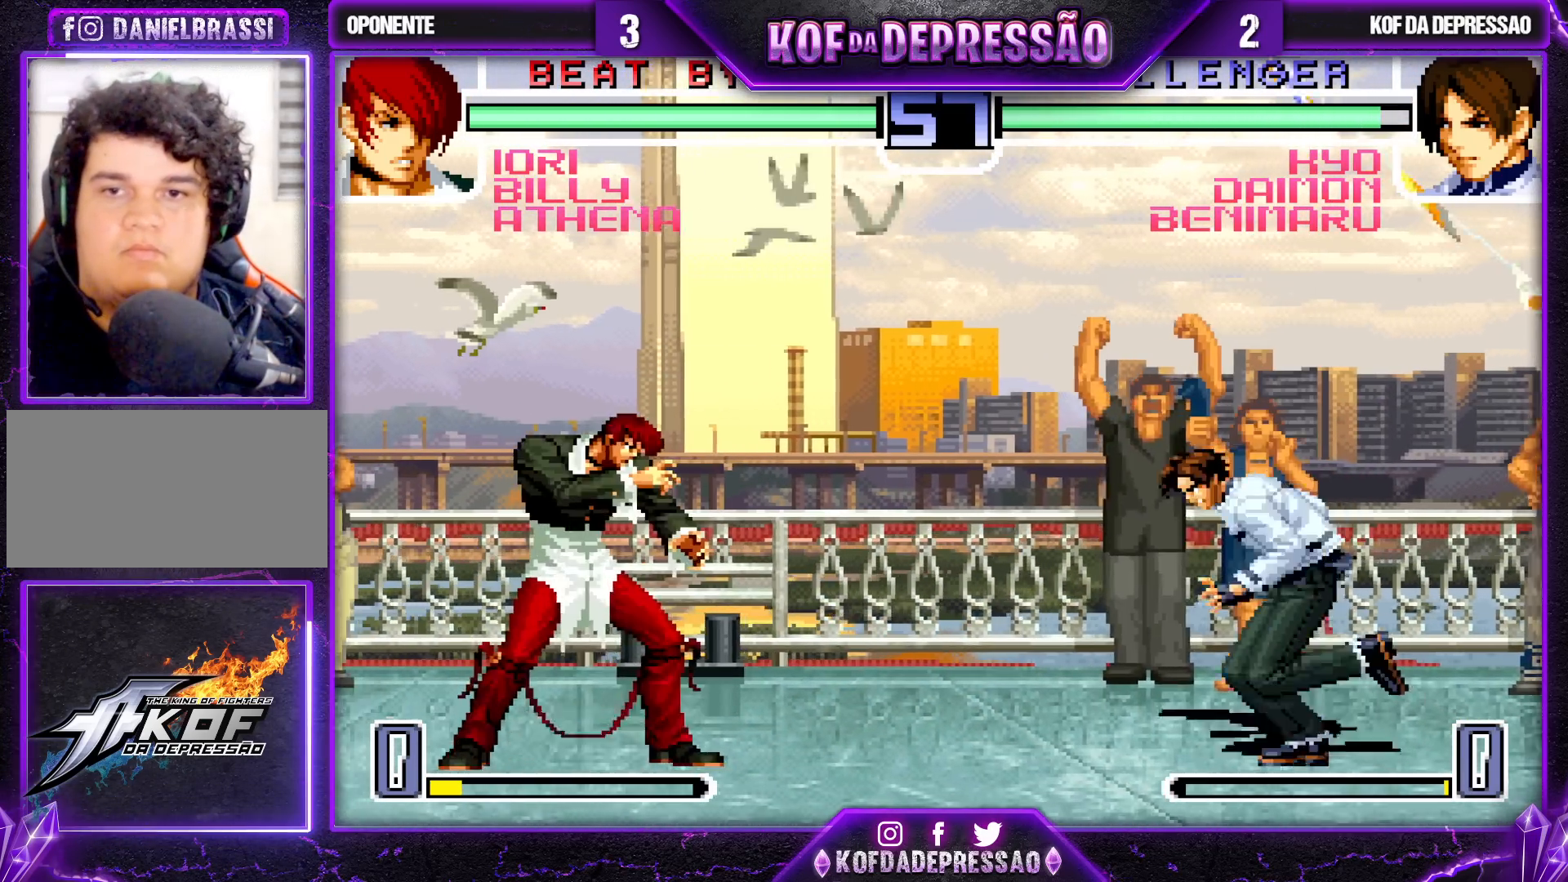
{"buttons": ["CROSS"], "left_stick": "down-right", "events": [[83, "TRIANGLE", "up"], [117, "left_stick", "left"], [183, "left_stick", "center"], [250, "left_stick", "left"], [350, "left_stick", "down"], [383, "R1", "down"], [400, "left_stick", "left"], [467, "R1", "up"], [500, "CROSS", "down"], [500, "left_stick", "down-right"]]}
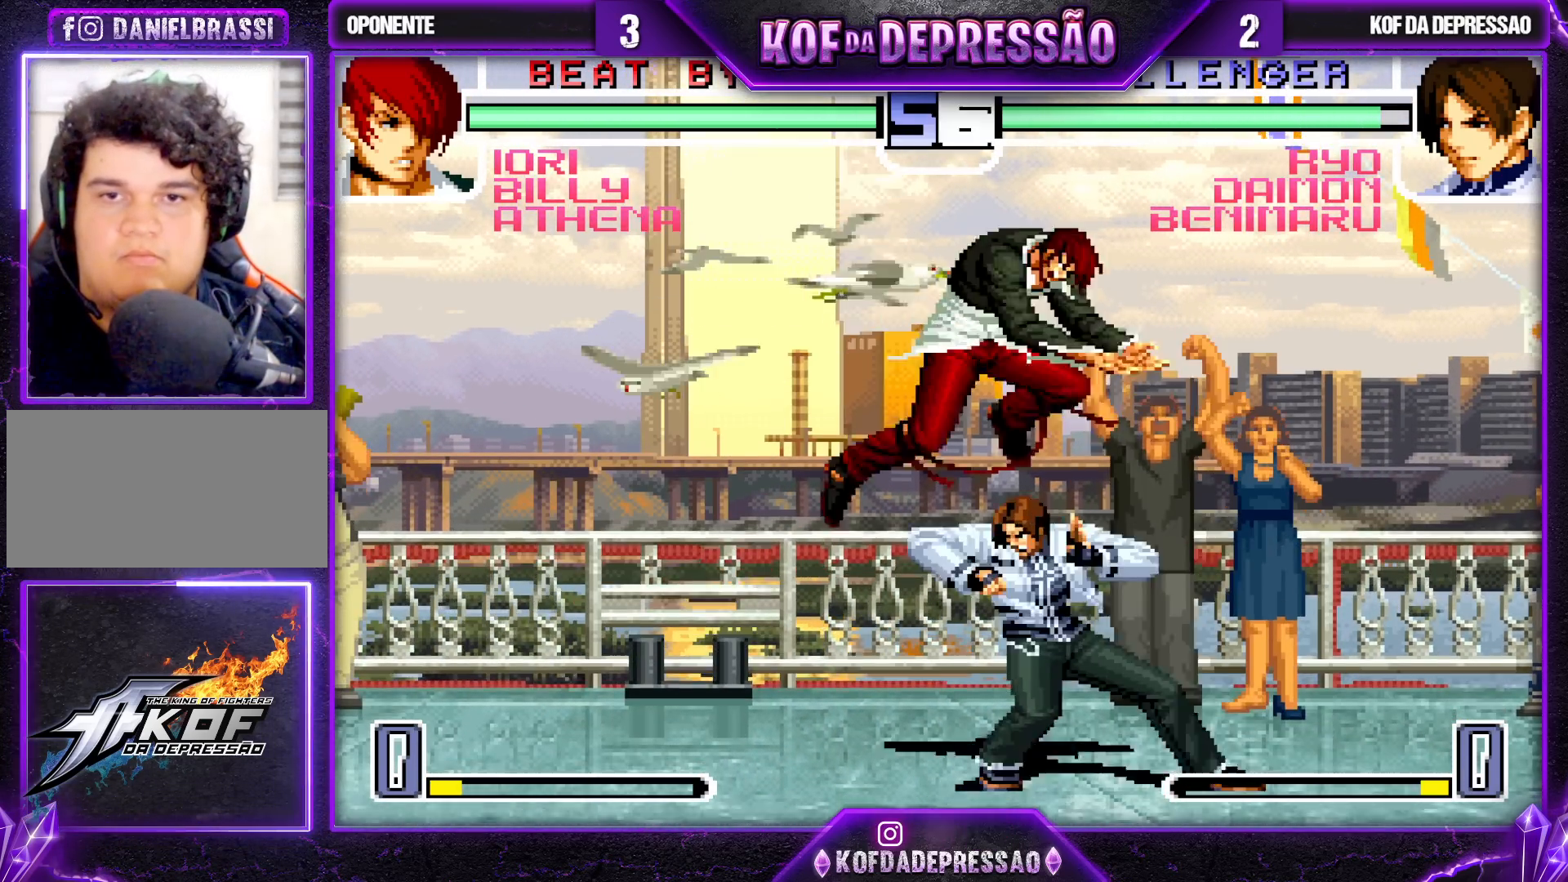
{"buttons": [], "left_stick": "center", "events": [[83, "CROSS", "up"], [200, "CROSS", "down"], [267, "CROSS", "up"], [400, "left_stick", "center"]]}
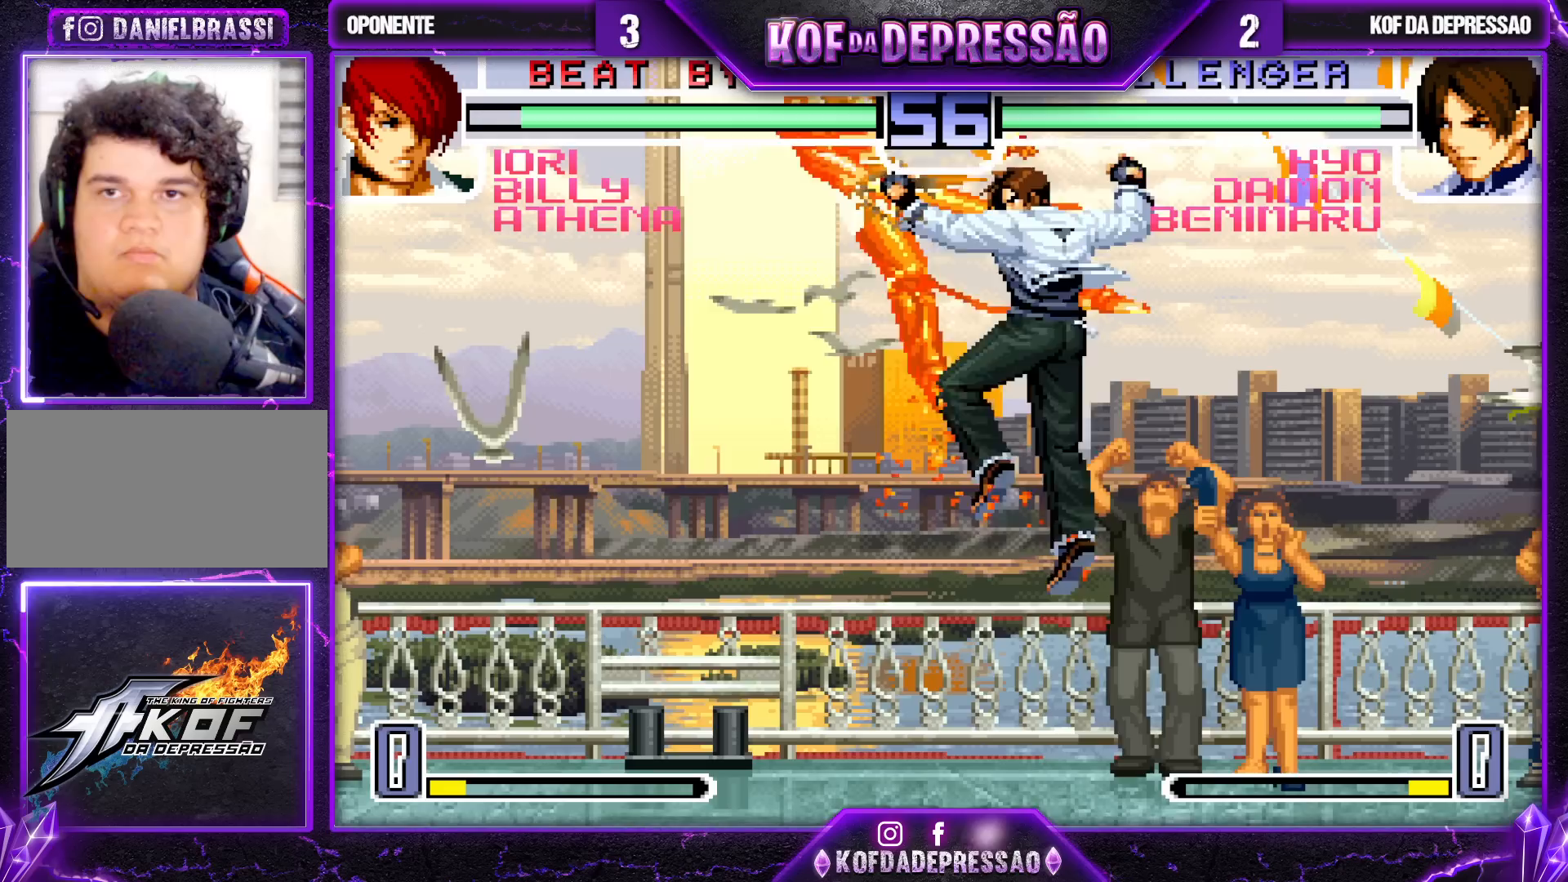
{"buttons": [], "left_stick": "center", "events": [[433, "left_stick", "left"], [483, "left_stick", "center"]]}
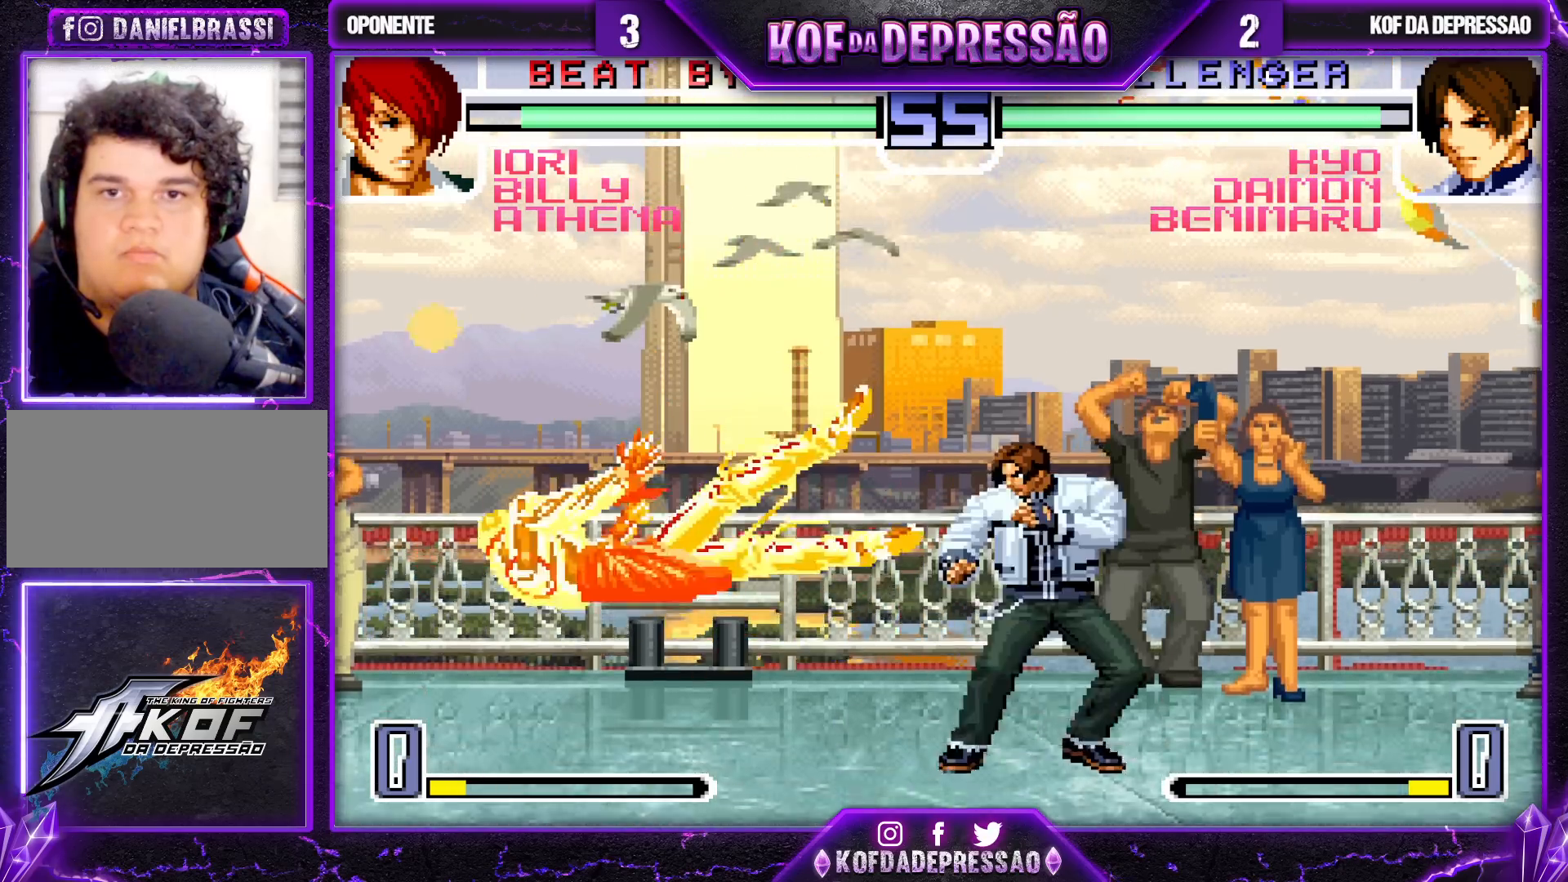
{"buttons": [], "left_stick": "center", "events": [[50, "left_stick", "left"], [183, "TRIANGLE", "down"], [183, "left_stick", "center"], [283, "TRIANGLE", "up"]]}
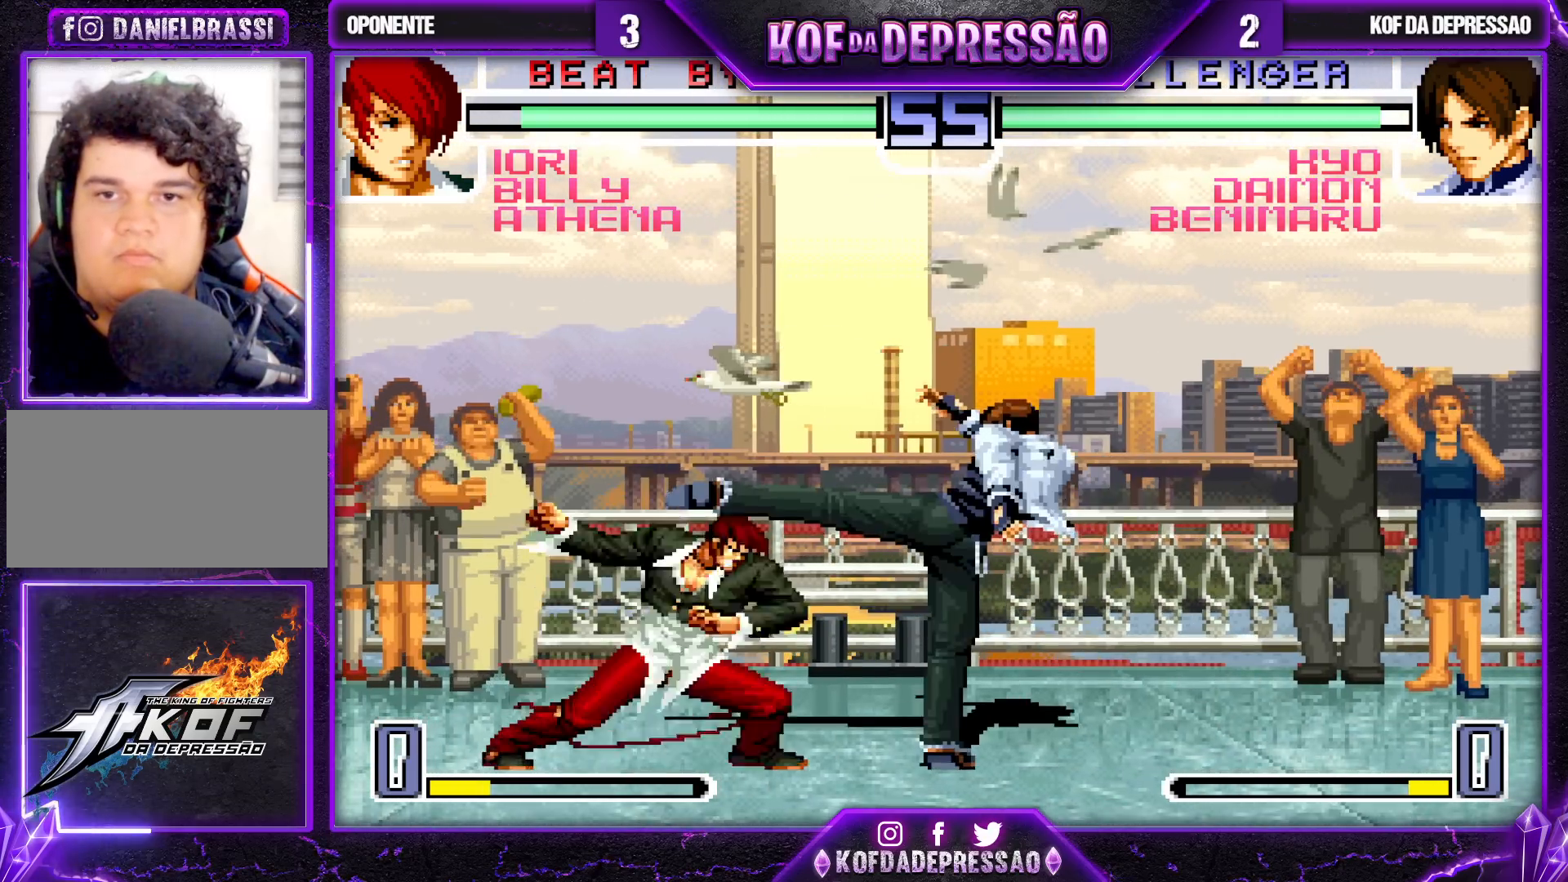
{"buttons": [], "left_stick": "center", "events": [[83, "left_stick", "down"], [217, "left_stick", "up-left"], [400, "left_stick", "center"]]}
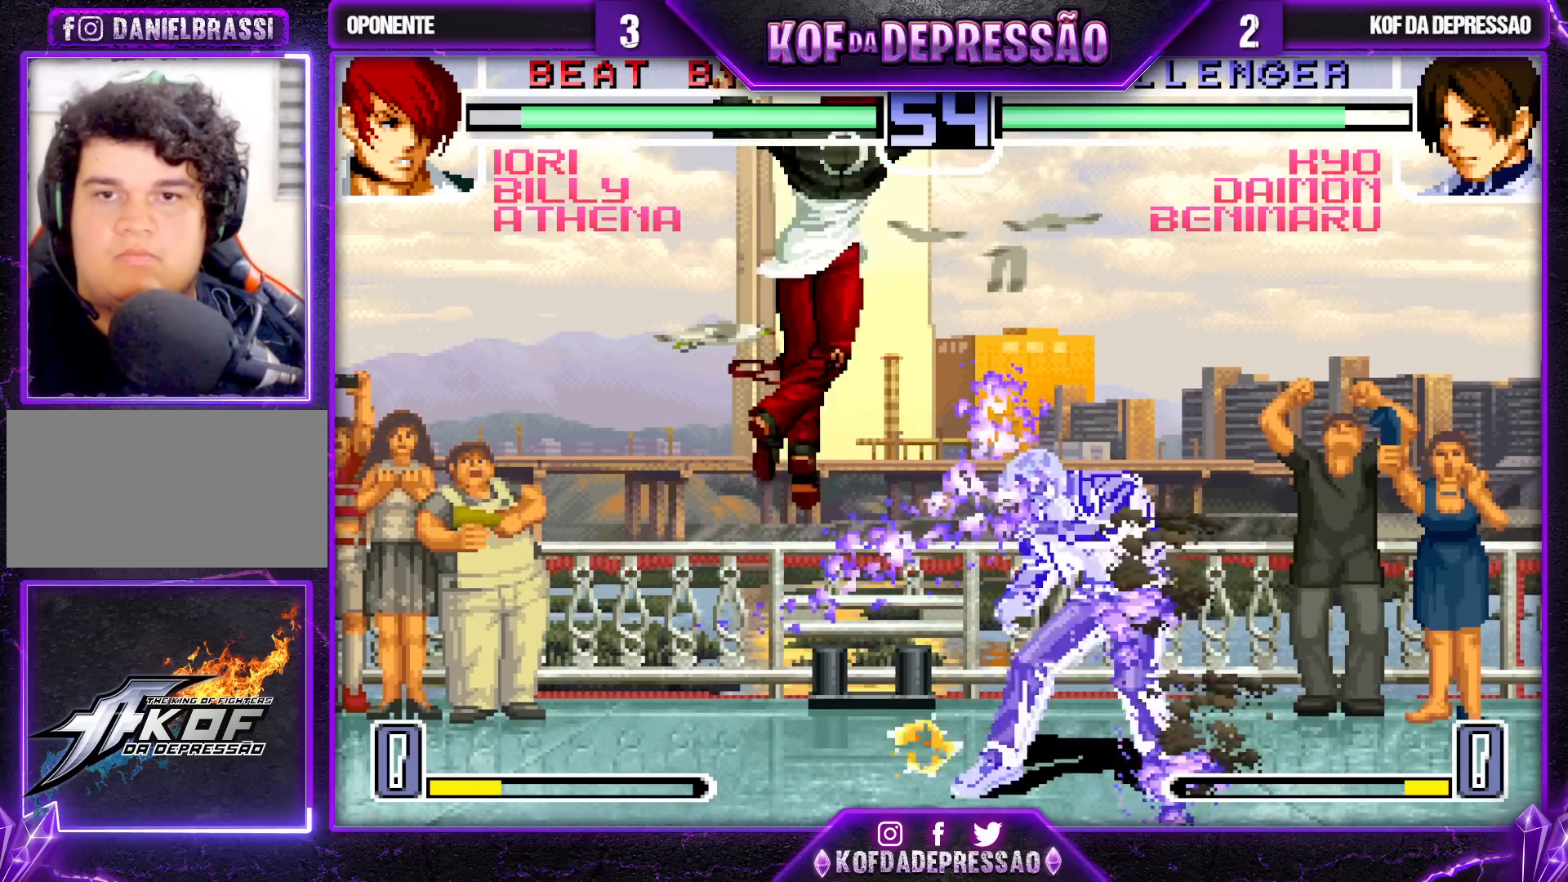
{"buttons": [], "left_stick": "down-right", "events": [[117, "left_stick", "left"], [350, "R1", "down"], [433, "R1", "up"], [433, "left_stick", "down-right"]]}